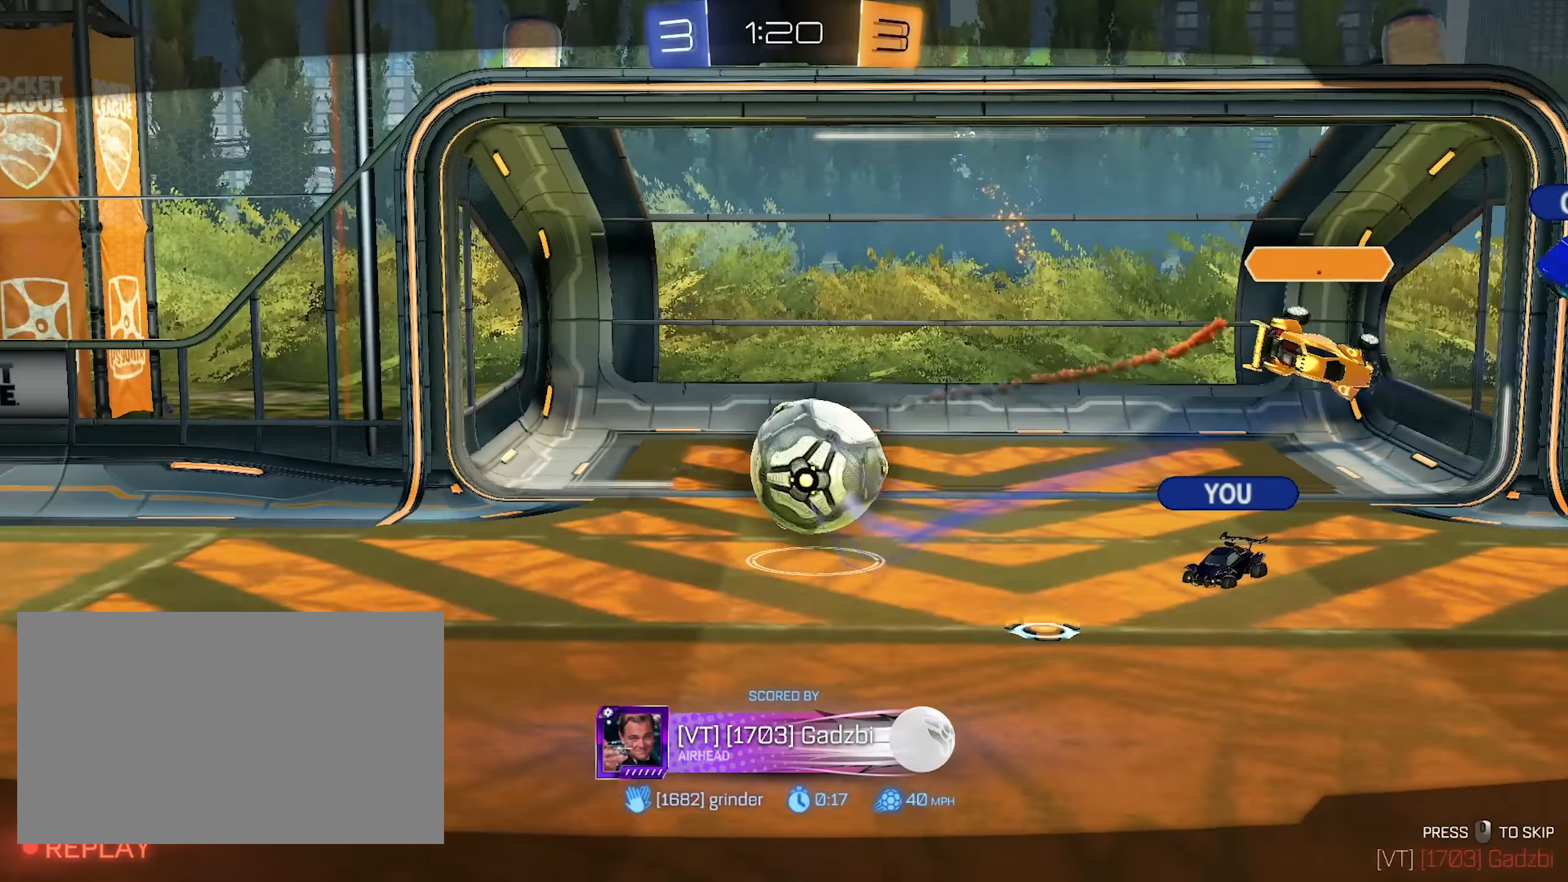
Gameplay with keyboard and mouse; each line is a JSON object with the keys and mouse buttons held at the frame after it. "events" lists presses ("down") and releases ("up") of "a", "d", "e", "q", "s", "shift", "space", "w", "mouse_left", "mouse_wheel", "mouse_right" and "mouse_mb4" between this image and that frame as [ms after this image, input, new state], when the widget could be followed in between. "mouse_left", "mouse_wheel", "mouse_right", "mouse_mb4" = the "left", "wheel", "right", "mb4" buttons of the "mouse" list. No other keys are recorded. "wheel" means that the mouse wheel is clicked or scrolled. Mouse movement is not recorded.
{"keys": [], "mouse": [], "events": []}
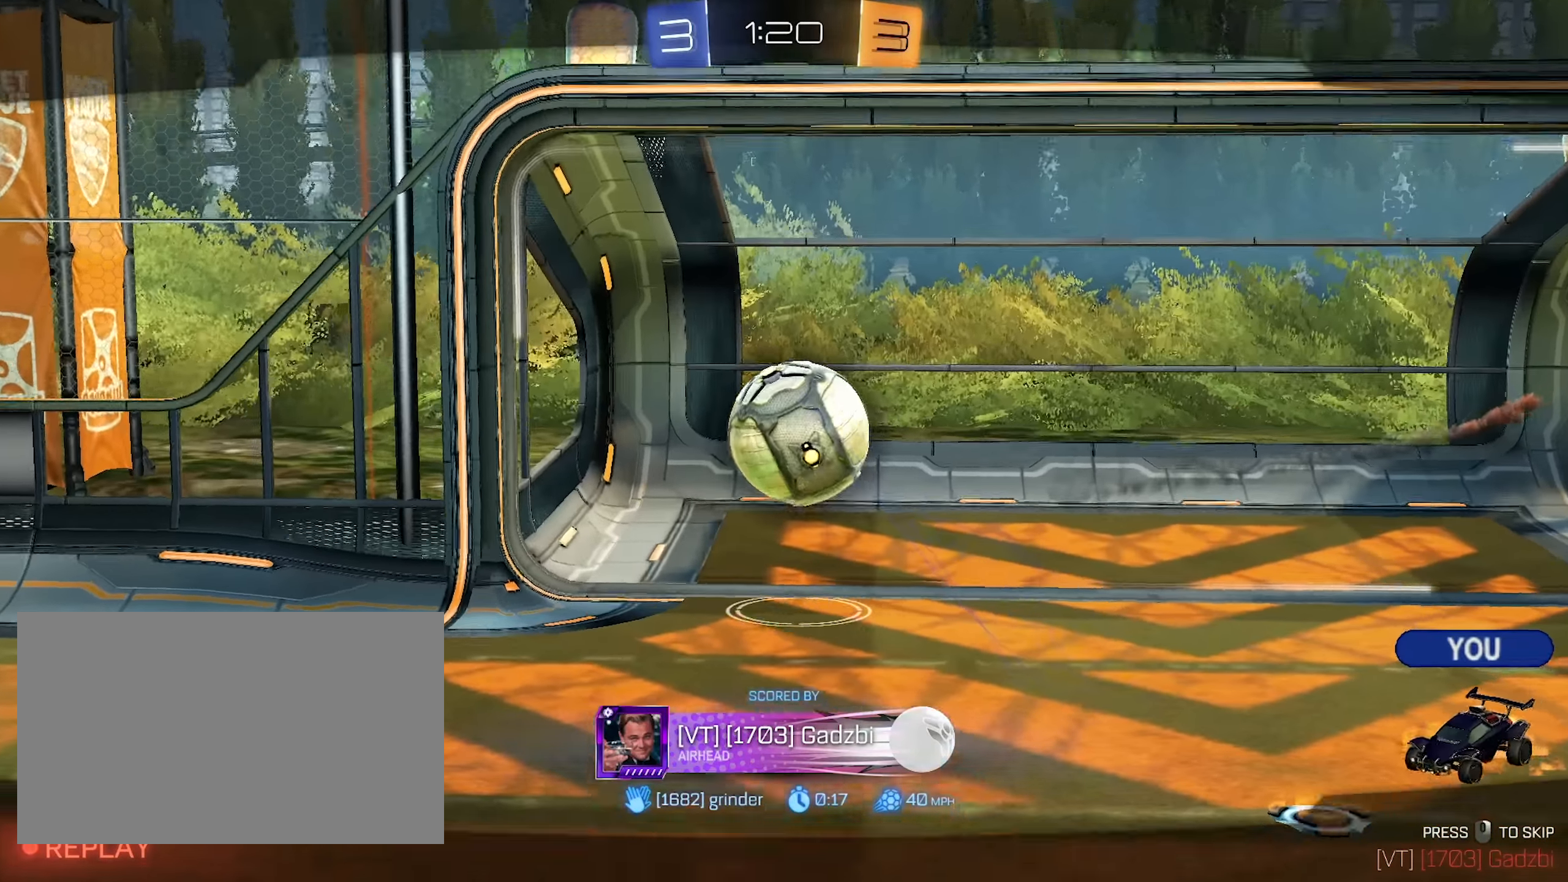
{"keys": [], "mouse": [], "events": []}
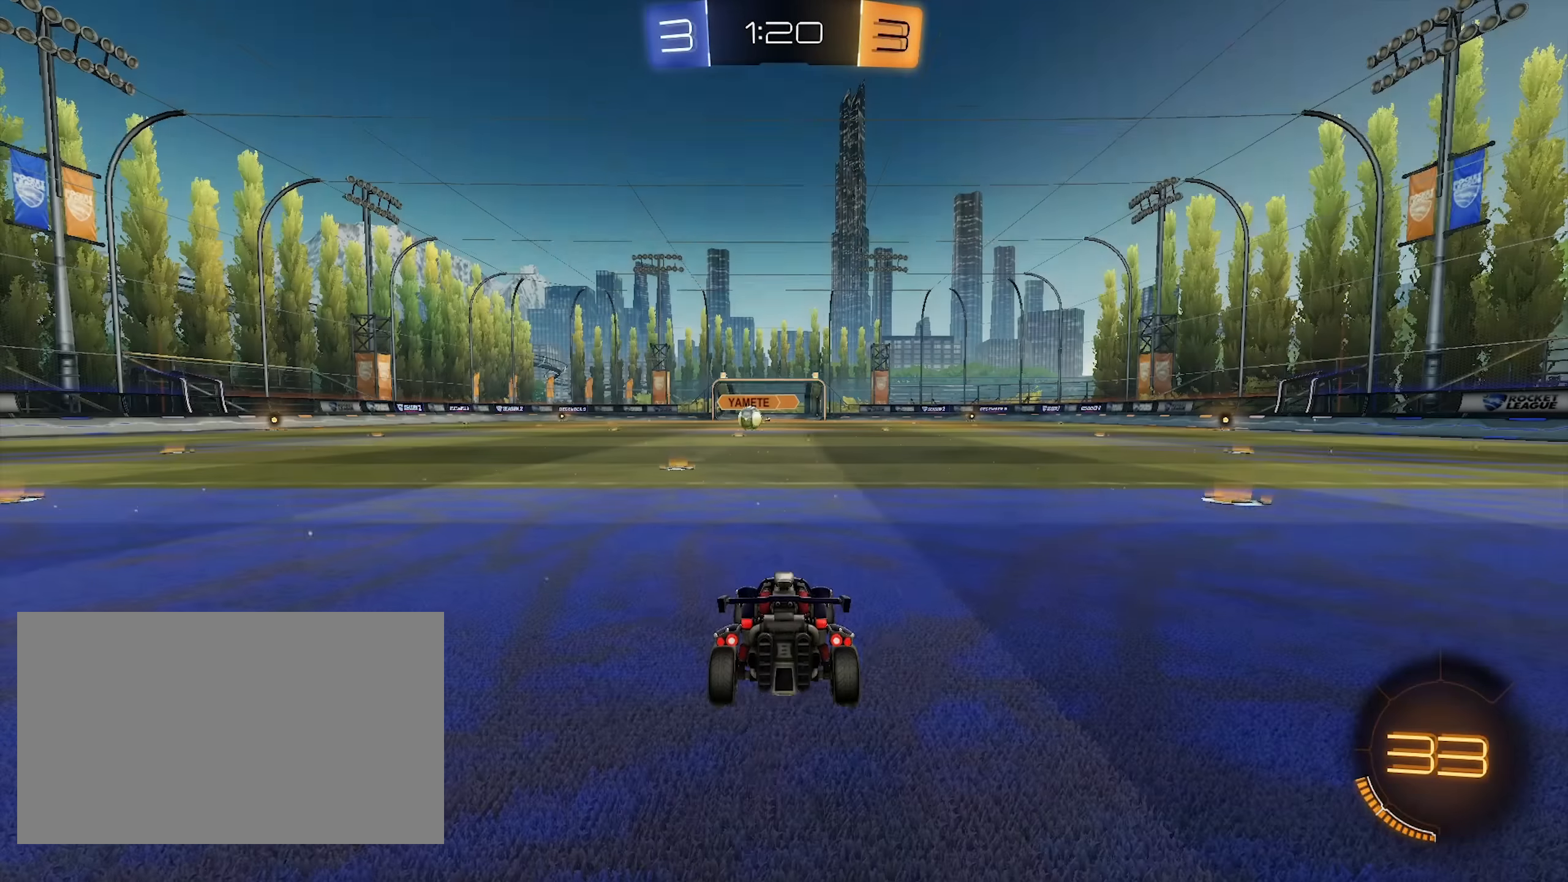
{"keys": ["e"], "mouse": [], "events": [[450, "e", "down"]]}
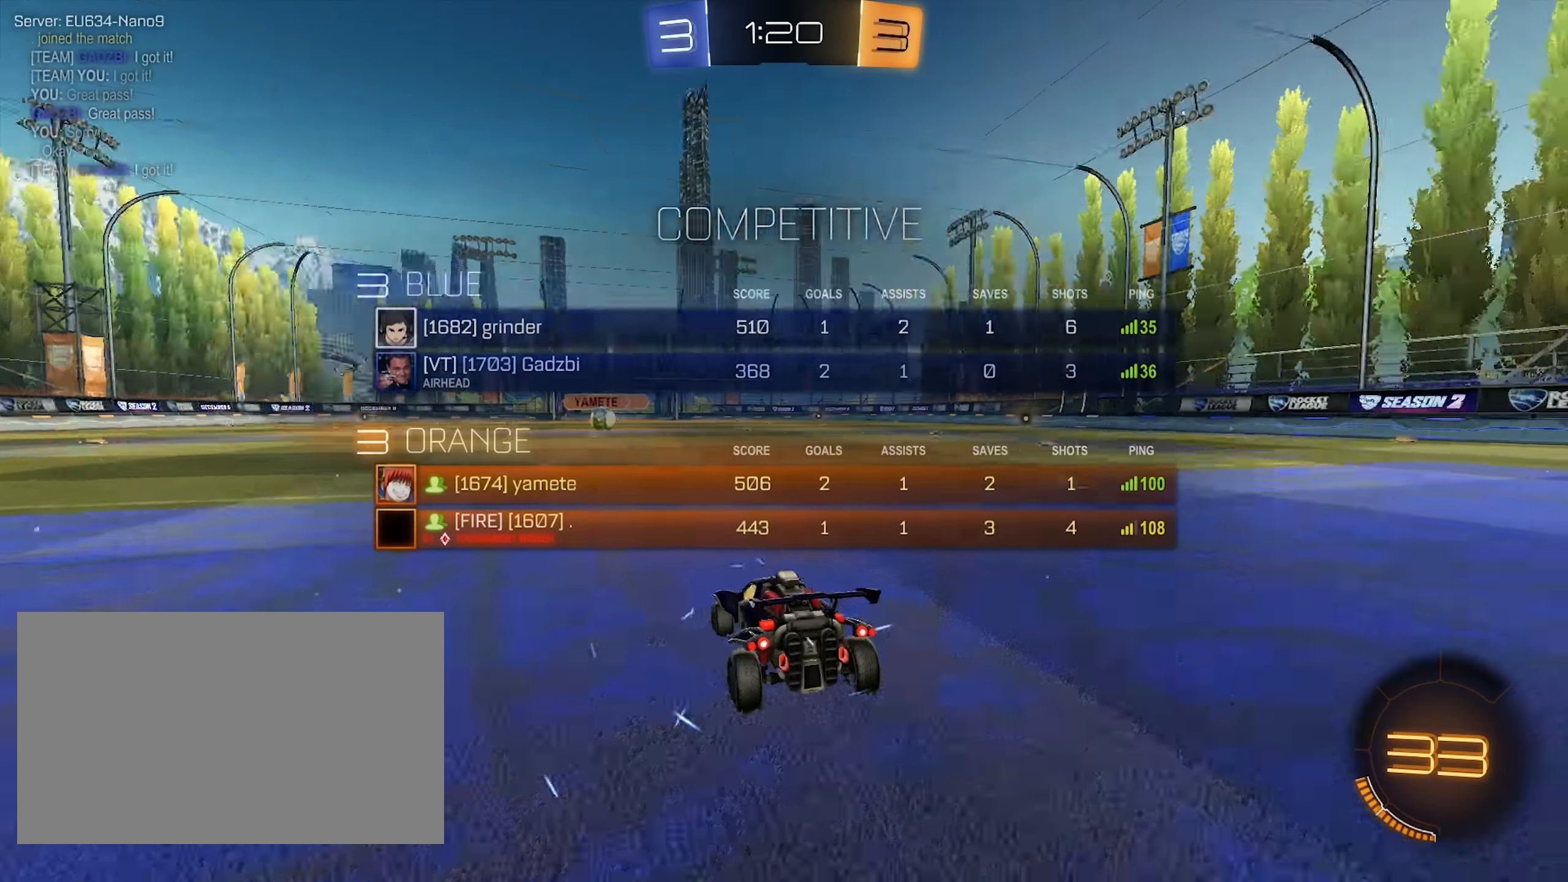
{"keys": ["w"], "mouse": ["mb4"], "events": [[83, "e", "up"], [183, "e", "down"], [267, "e", "up"], [267, "mouse_mb4", "down"], [317, "mouse_wheel", "down"], [367, "e", "down"], [367, "mouse_mb4", "up"], [367, "mouse_right", "down"], [417, "mouse_mb4", "down"], [417, "w", "down"], [467, "mouse_wheel", "up"], [500, "e", "up"], [500, "mouse_right", "up"]]}
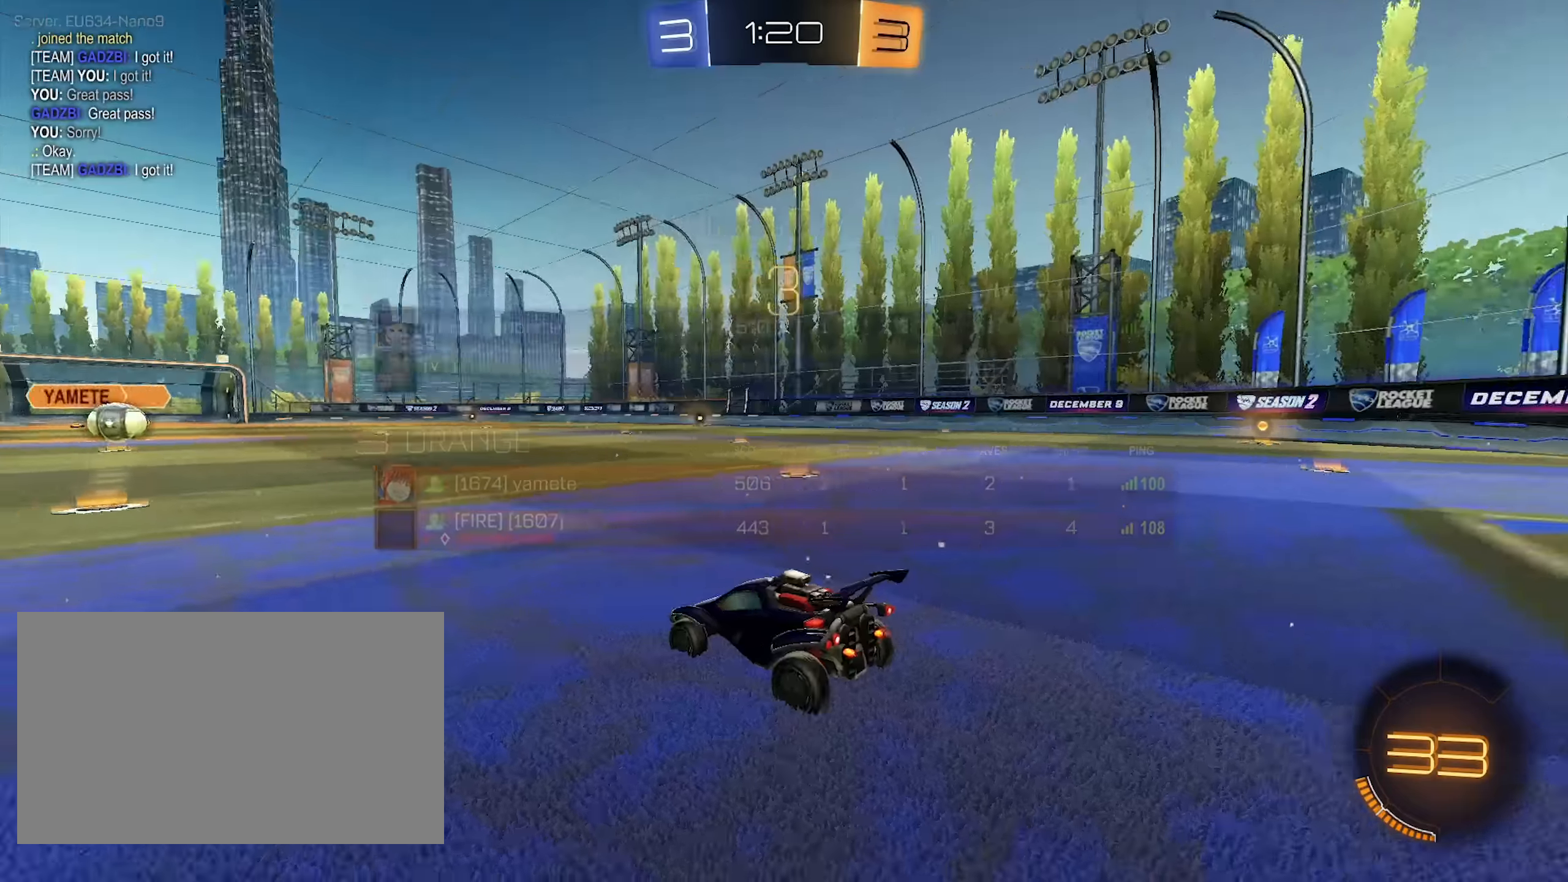
{"keys": ["w"], "mouse": ["left"], "events": [[50, "mouse_mb4", "up"], [283, "mouse_mb4", "down"], [433, "mouse_mb4", "up"], [483, "mouse_left", "down"]]}
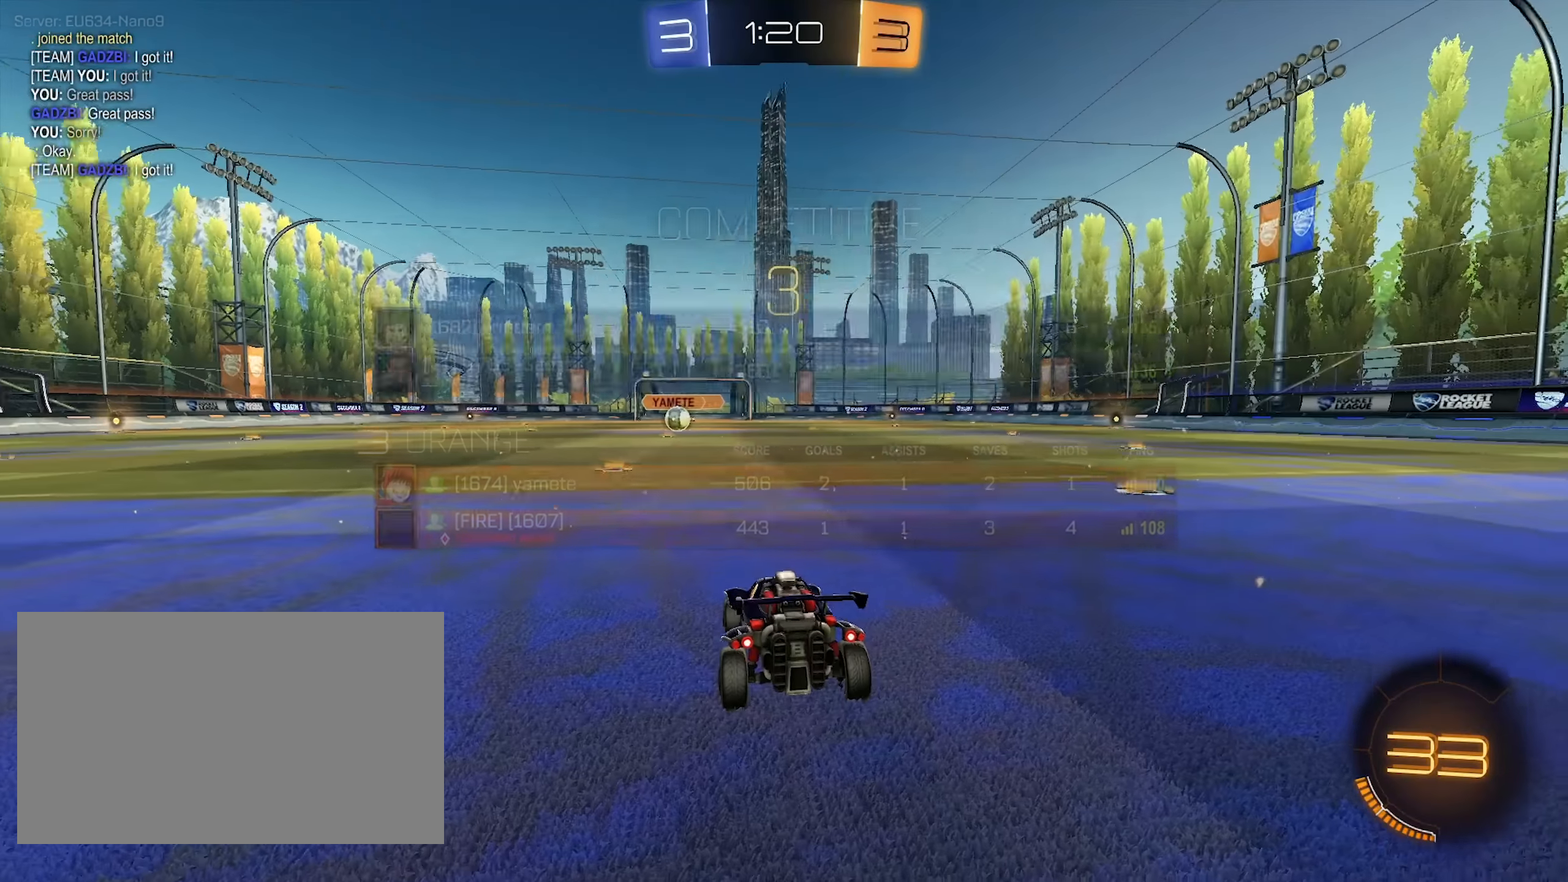
{"keys": ["w"], "mouse": ["left", "mb4"], "events": [[67, "mouse_mb4", "down"], [117, "mouse_mb4", "up"], [250, "mouse_mb4", "down"], [250, "space", "down"], [350, "mouse_mb4", "up"], [400, "mouse_mb4", "down"], [400, "space", "up"]]}
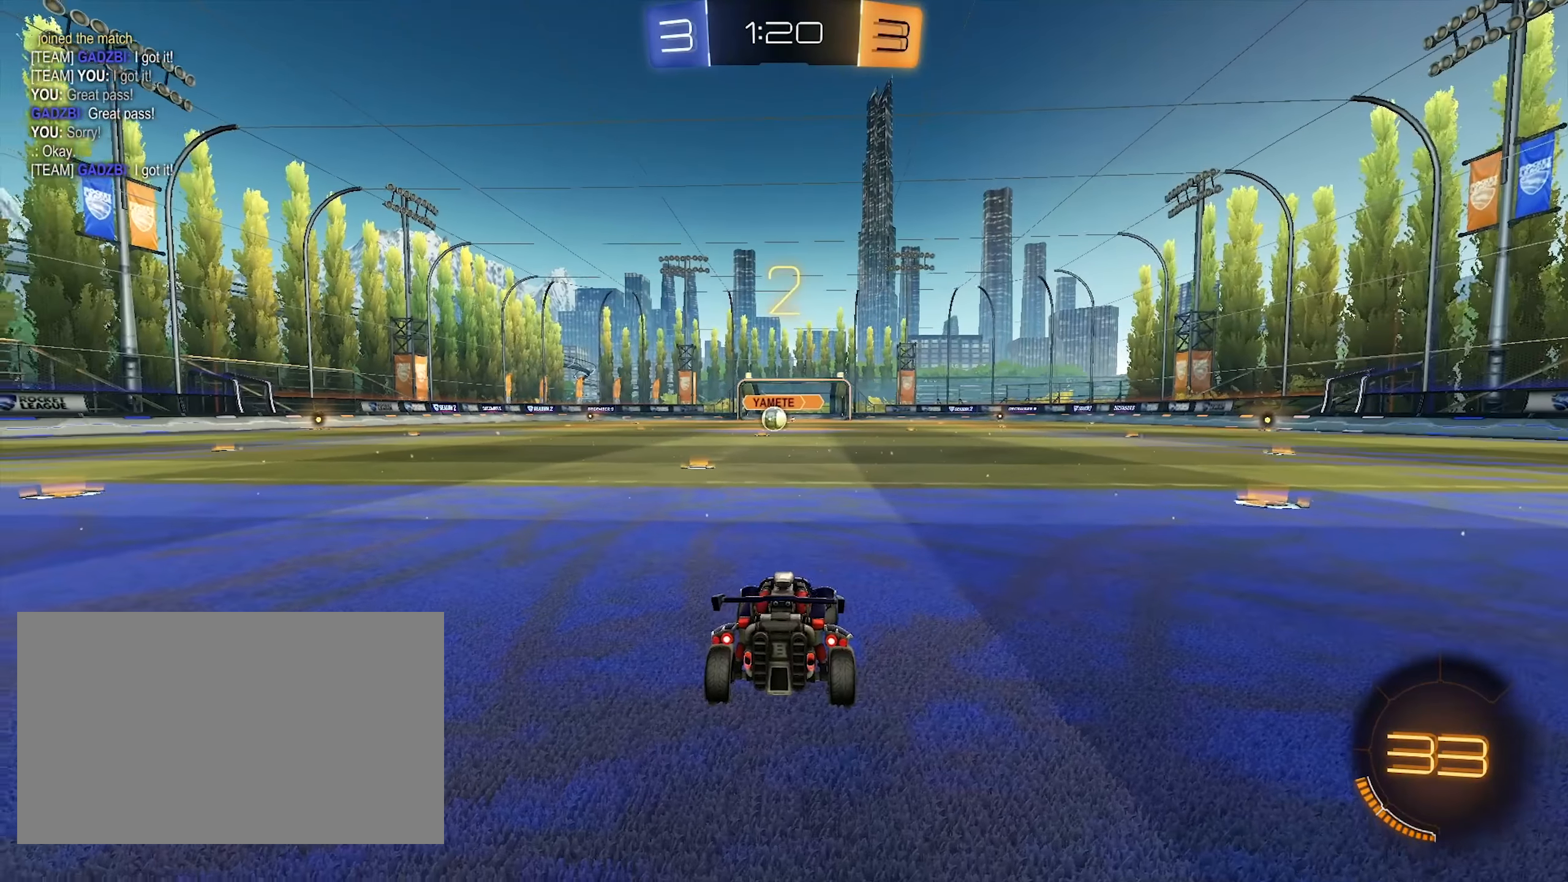
{"keys": ["space", "w"], "mouse": ["left", "mb4"], "events": [[33, "mouse_left", "up"], [33, "mouse_mb4", "up"], [33, "space", "down"], [83, "mouse_mb4", "down"], [133, "space", "up"], [183, "mouse_left", "down"], [233, "mouse_mb4", "up"], [233, "space", "down"], [267, "mouse_mb4", "down"], [367, "space", "up"], [417, "mouse_mb4", "up"], [417, "space", "down"], [467, "mouse_mb4", "down"]]}
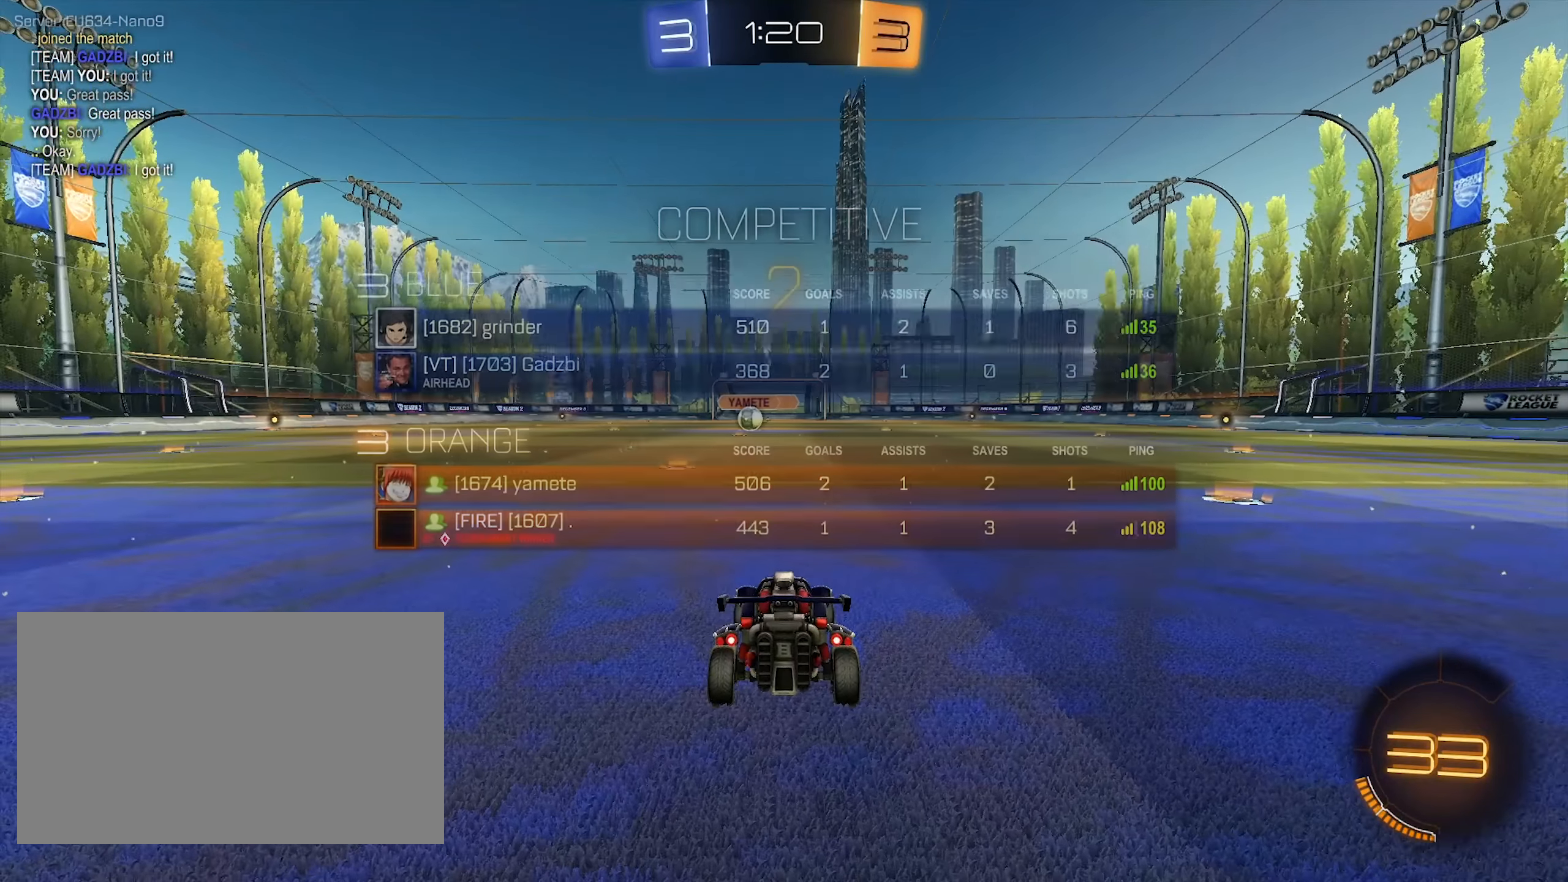
{"keys": ["space", "w"], "mouse": ["left", "mb4"], "events": [[50, "space", "up"], [150, "space", "down"], [250, "mouse_mb4", "up"], [250, "space", "up"], [283, "mouse_mb4", "down"], [283, "space", "down"], [383, "space", "up"], [433, "mouse_mb4", "up"], [483, "mouse_mb4", "down"], [483, "space", "down"]]}
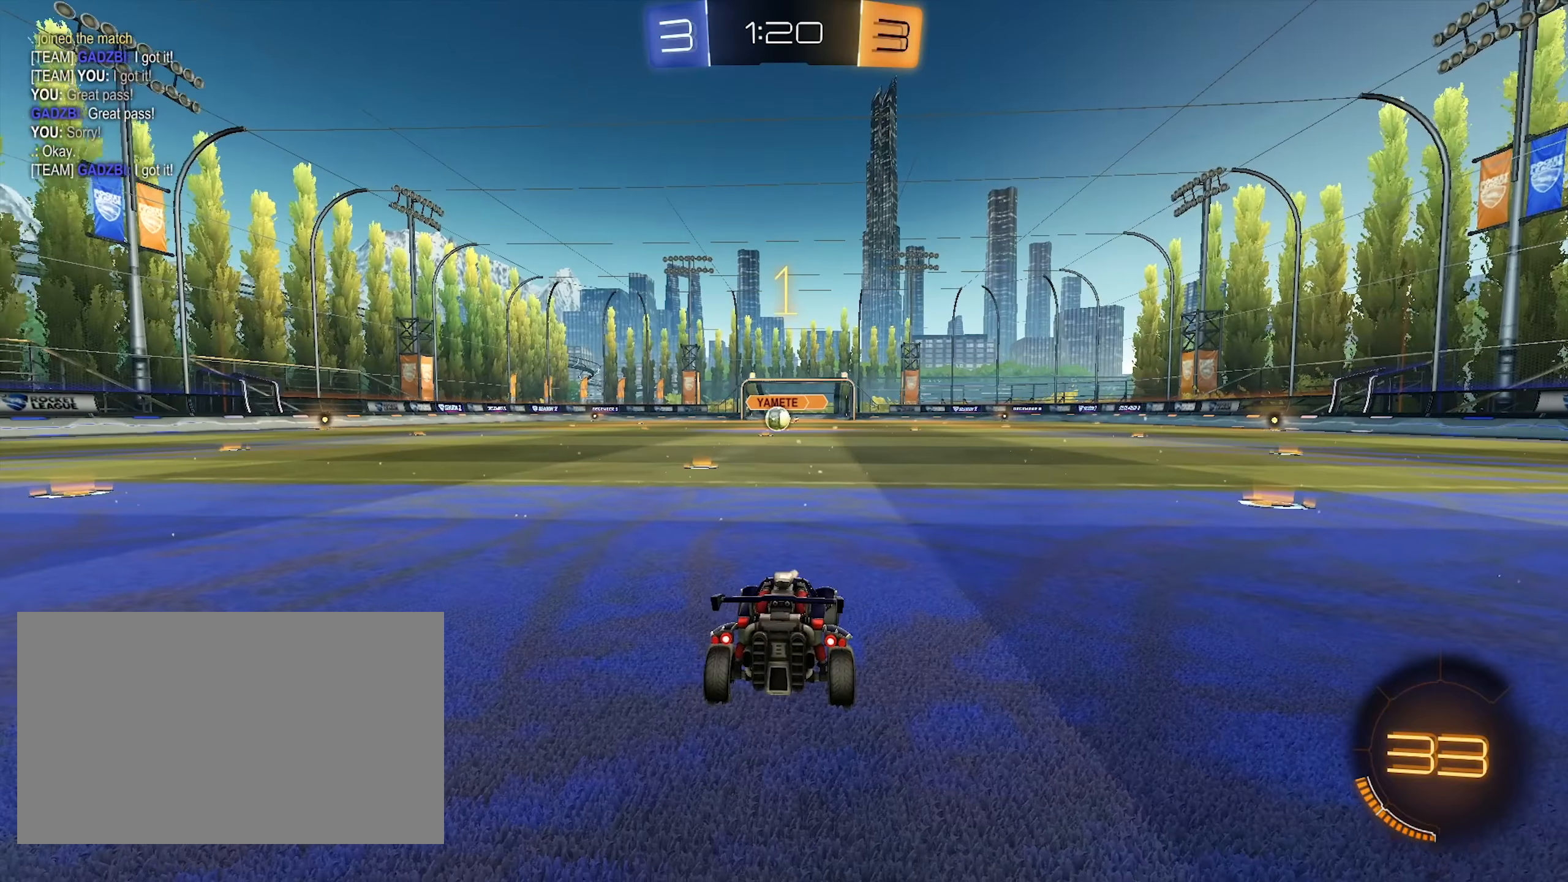
{"keys": ["w"], "mouse": ["left"], "events": [[67, "mouse_mb4", "up"], [117, "space", "up"]]}
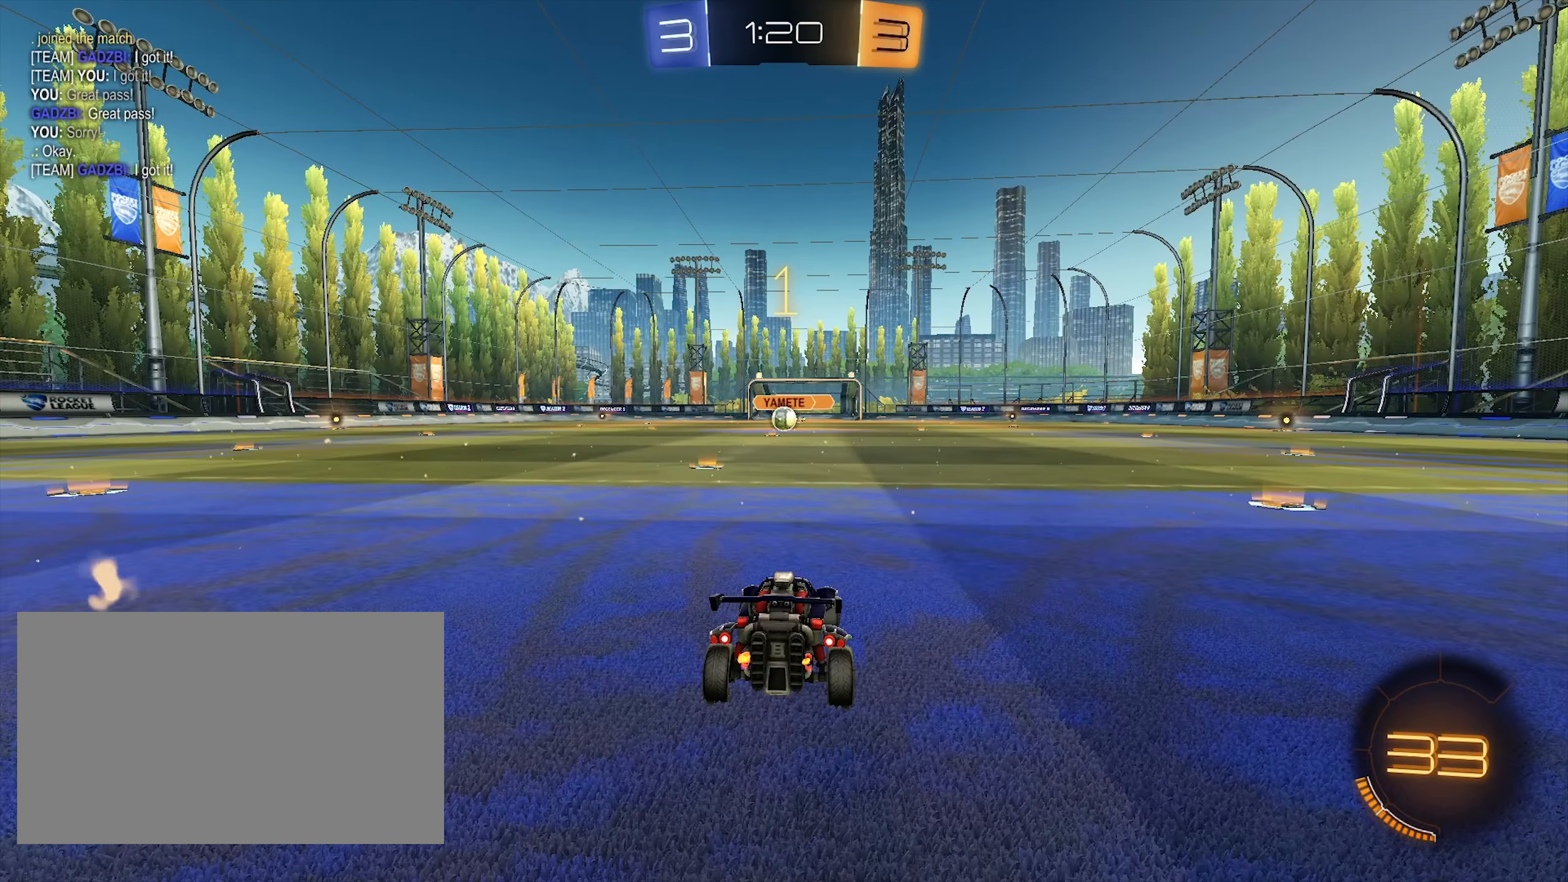
{"keys": ["w"], "mouse": ["left"], "events": [[83, "a", "down"], [233, "a", "up"]]}
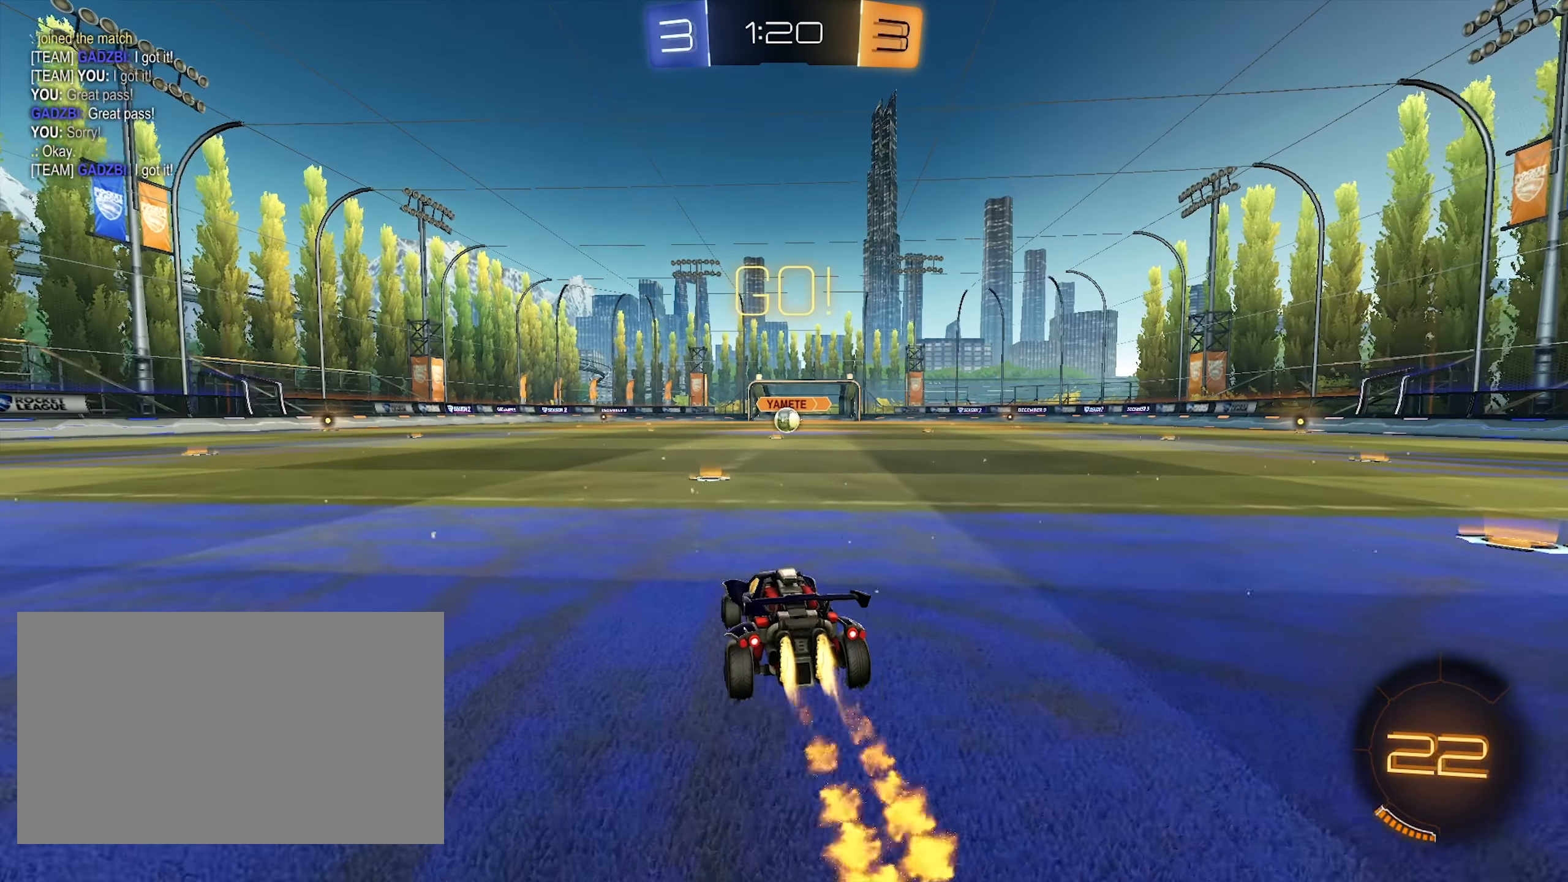
{"keys": ["d", "s", "shift"], "mouse": ["left", "right"], "events": [[200, "mouse_right", "down"], [200, "shift", "down"], [250, "d", "down"], [250, "mouse_right", "up"], [283, "mouse_right", "down"], [333, "s", "down"], [383, "w", "up"]]}
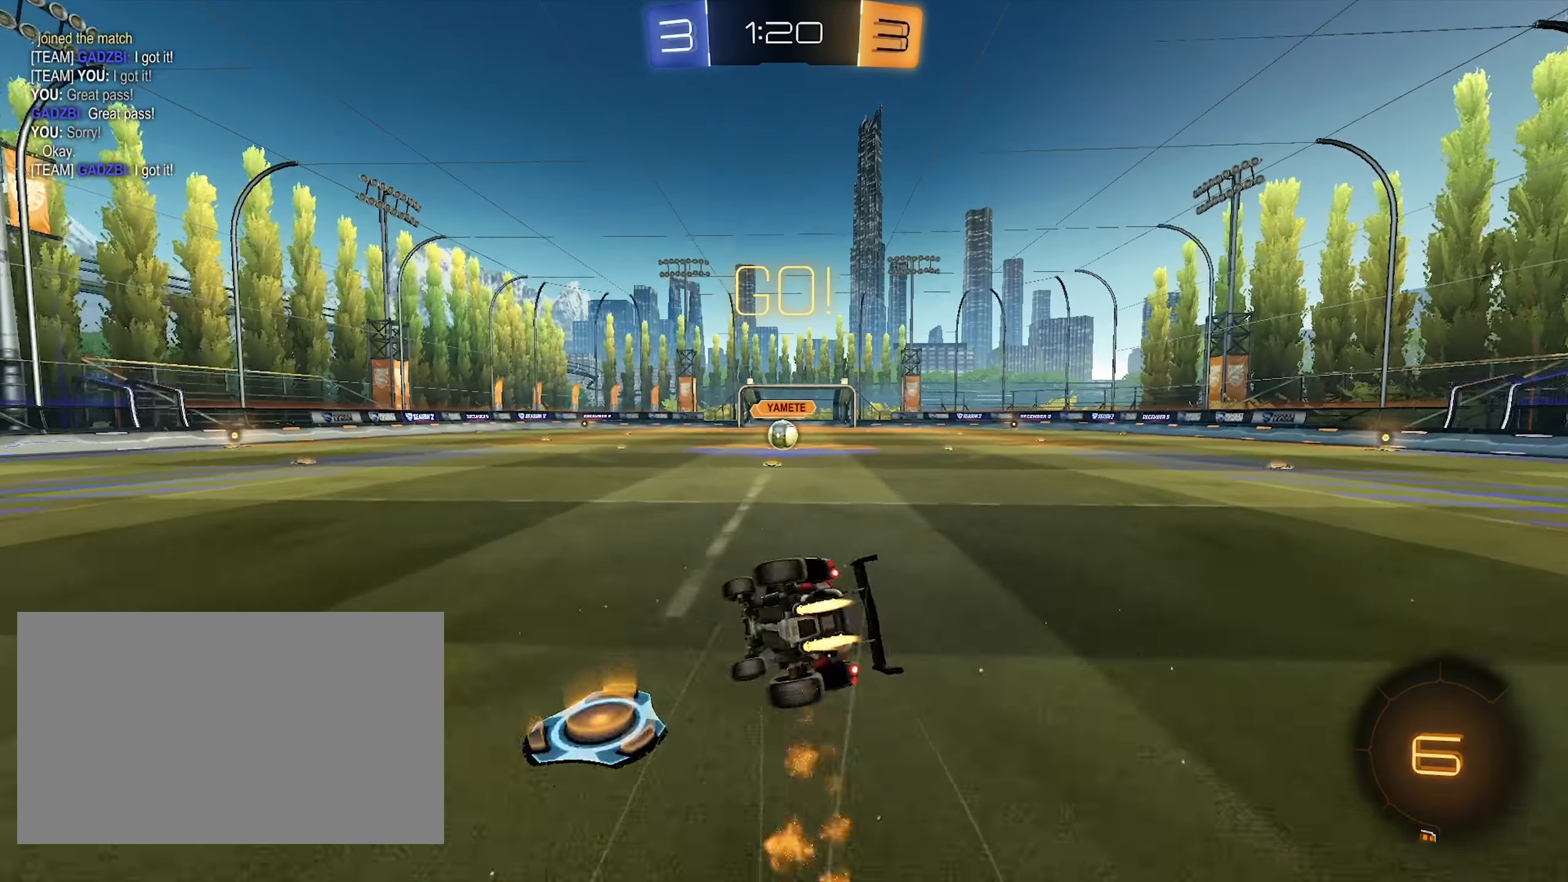
{"keys": ["d", "s", "shift"], "mouse": ["left"], "events": [[17, "mouse_right", "up"], [217, "s", "up"], [300, "s", "down"]]}
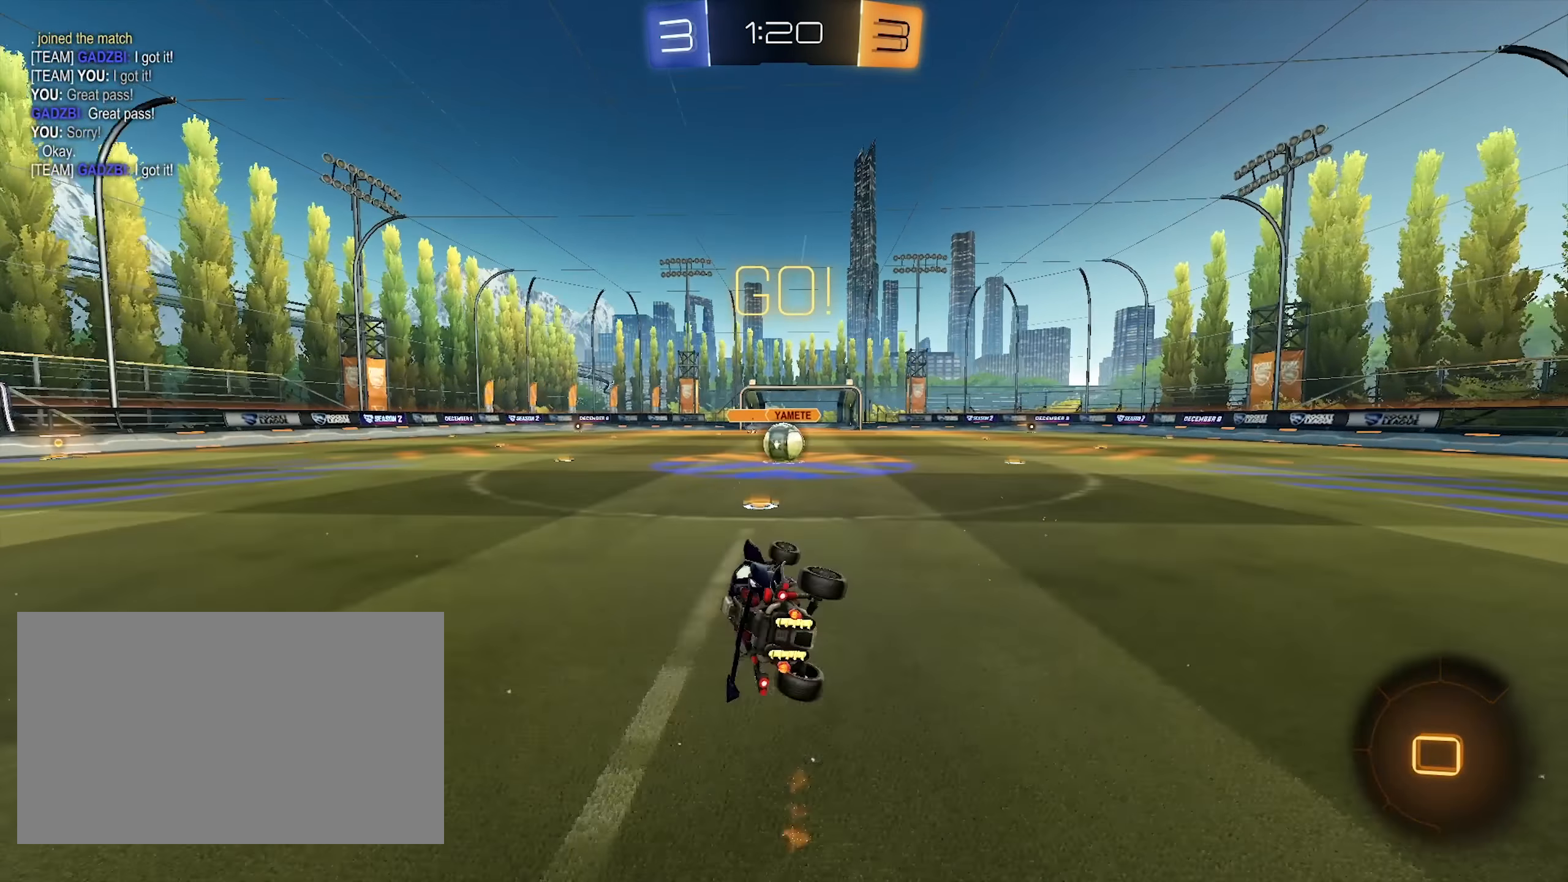
{"keys": ["a", "w"], "mouse": ["left", "right"], "events": [[33, "mouse_left", "up"], [33, "shift", "up"], [183, "s", "up"], [233, "d", "up"], [417, "a", "down"], [417, "w", "down"], [467, "mouse_left", "down"], [500, "mouse_right", "down"]]}
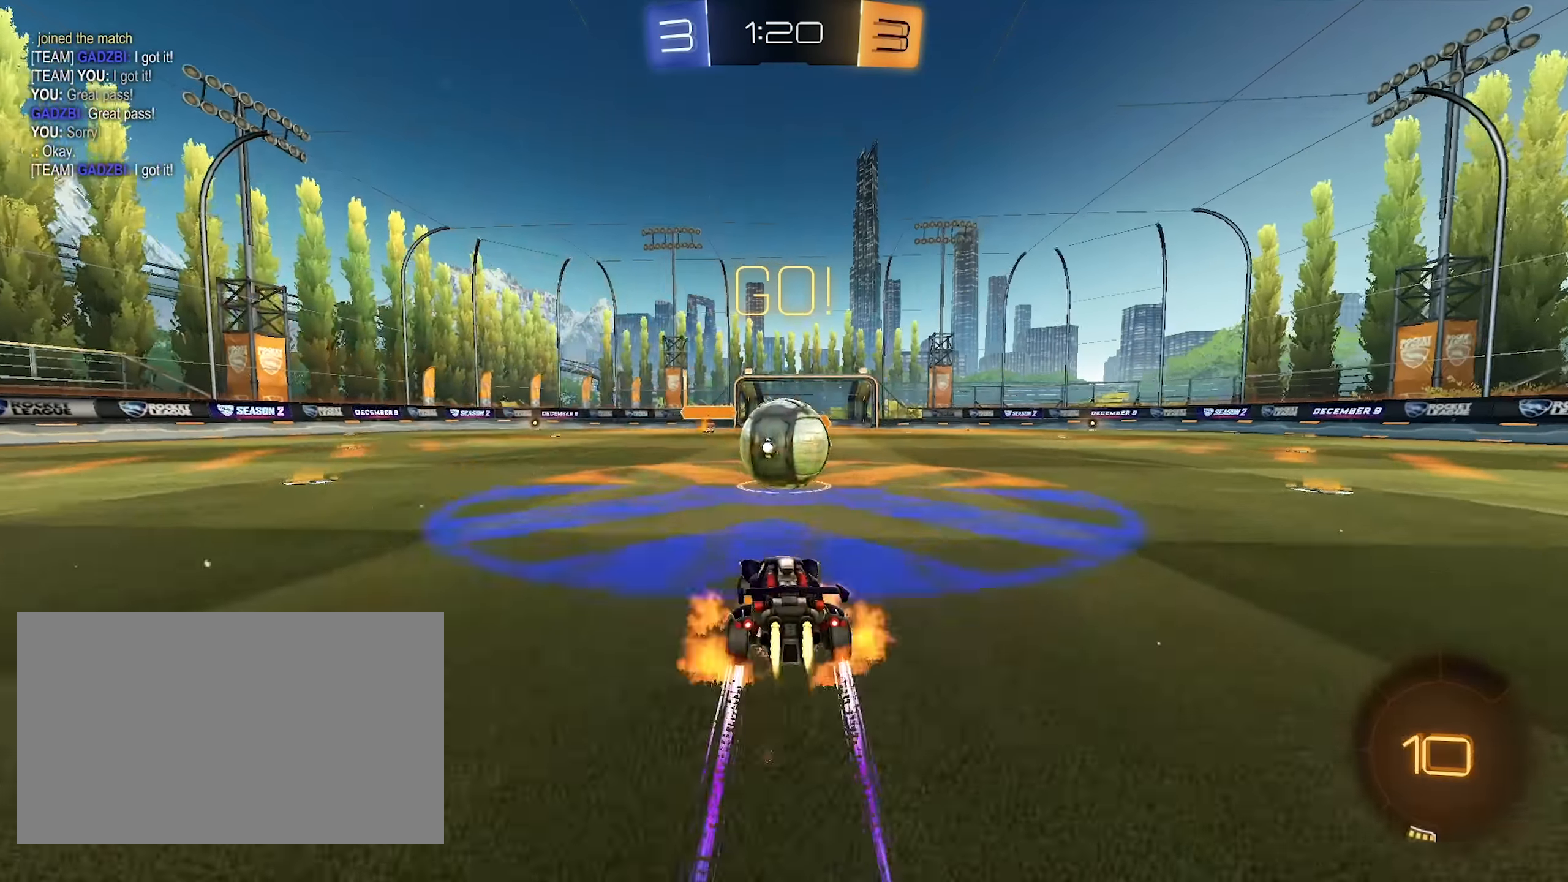
{"keys": ["d", "shift", "w"], "mouse": ["left", "right"], "events": [[50, "a", "up"], [50, "d", "down"], [50, "space", "down"], [100, "shift", "down"], [150, "mouse_right", "up"], [200, "mouse_right", "down"], [483, "space", "up"]]}
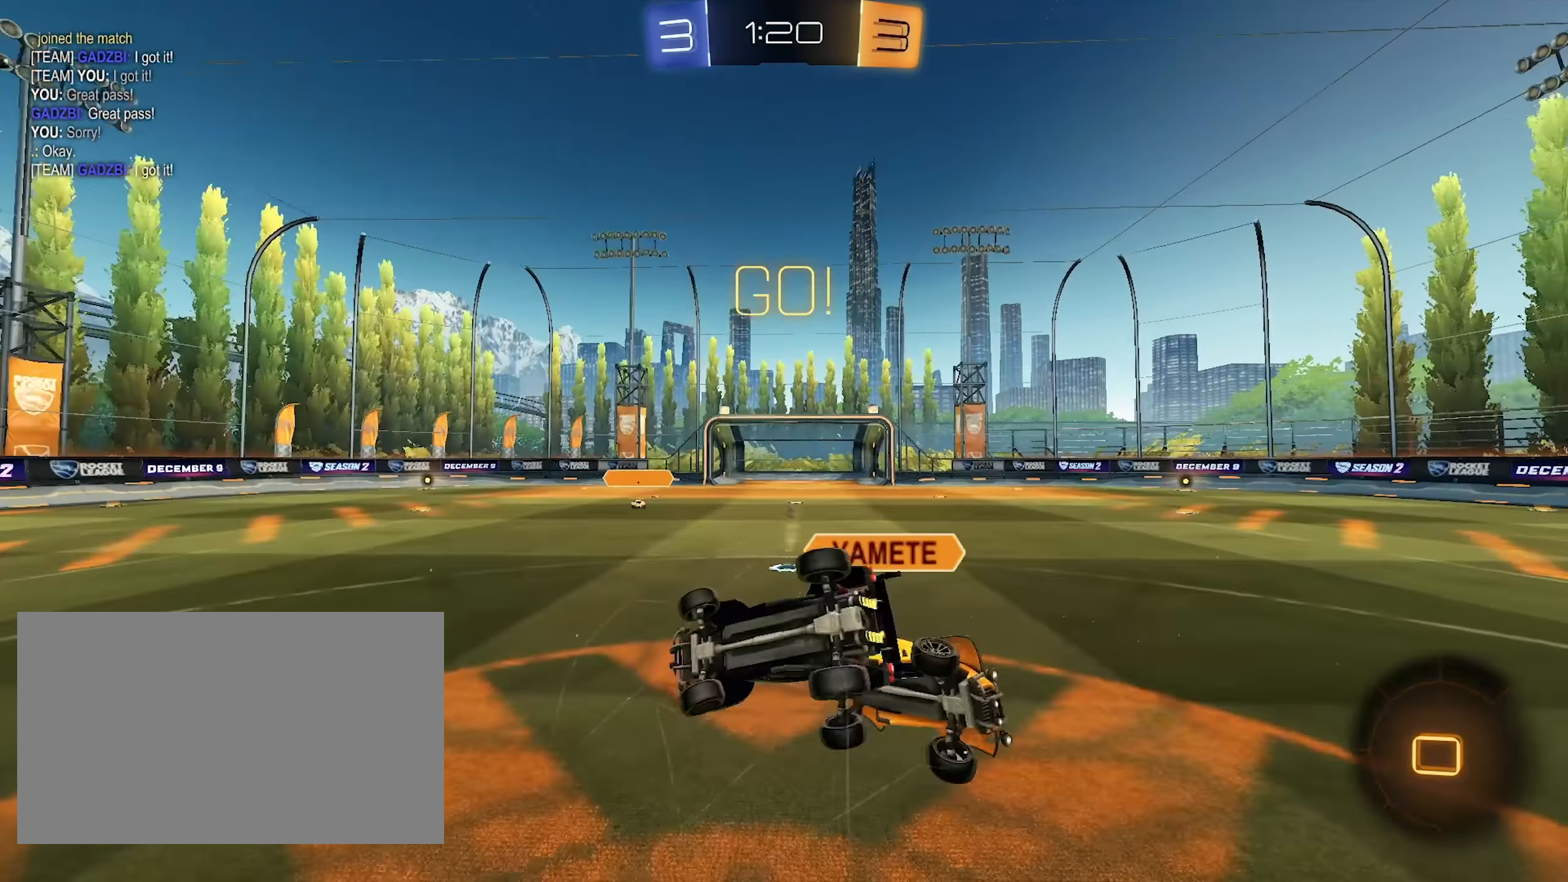
{"keys": ["d"], "mouse": [], "events": [[67, "mouse_left", "up"], [67, "mouse_right", "up"], [67, "space", "down"], [300, "space", "up"], [350, "shift", "up"], [450, "w", "up"]]}
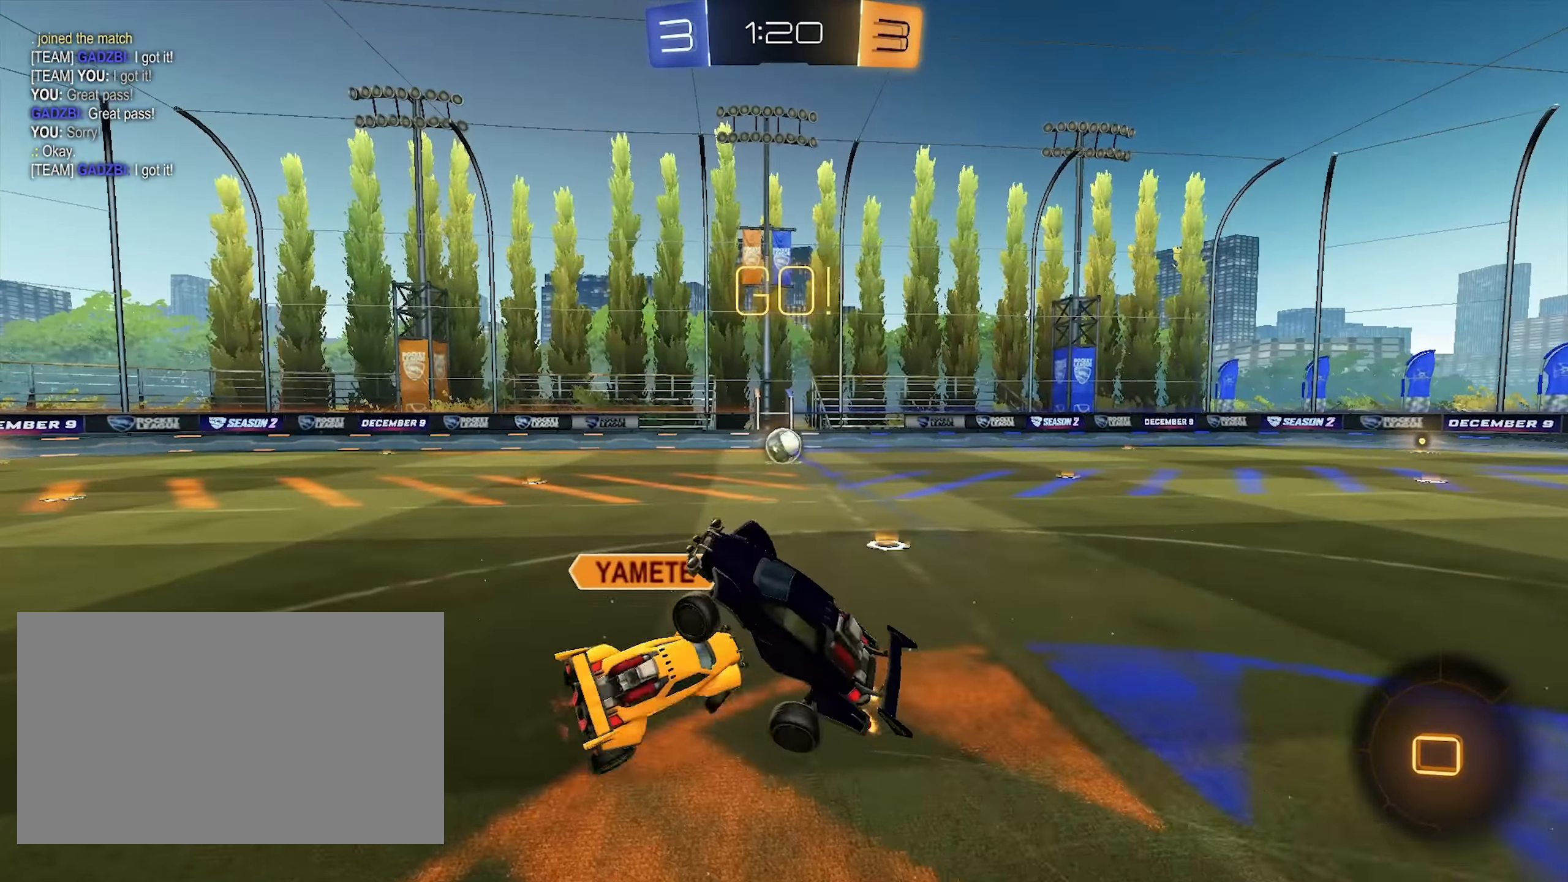
{"keys": ["d", "w"], "mouse": [], "events": [[267, "w", "down"]]}
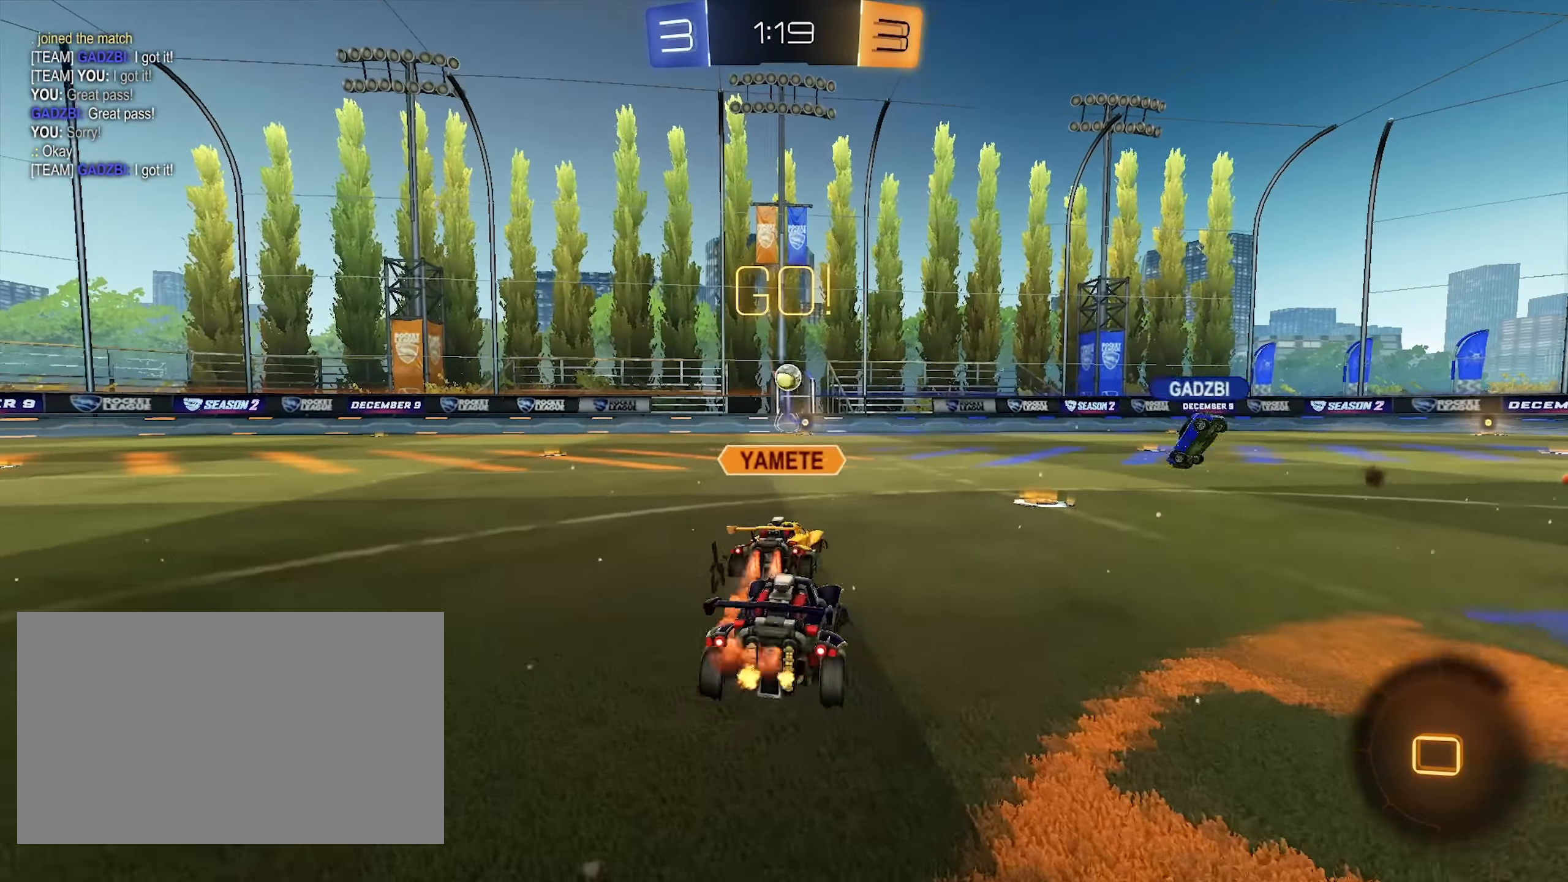
{"keys": ["w"], "mouse": [], "events": [[283, "d", "up"], [383, "a", "down"], [483, "a", "up"]]}
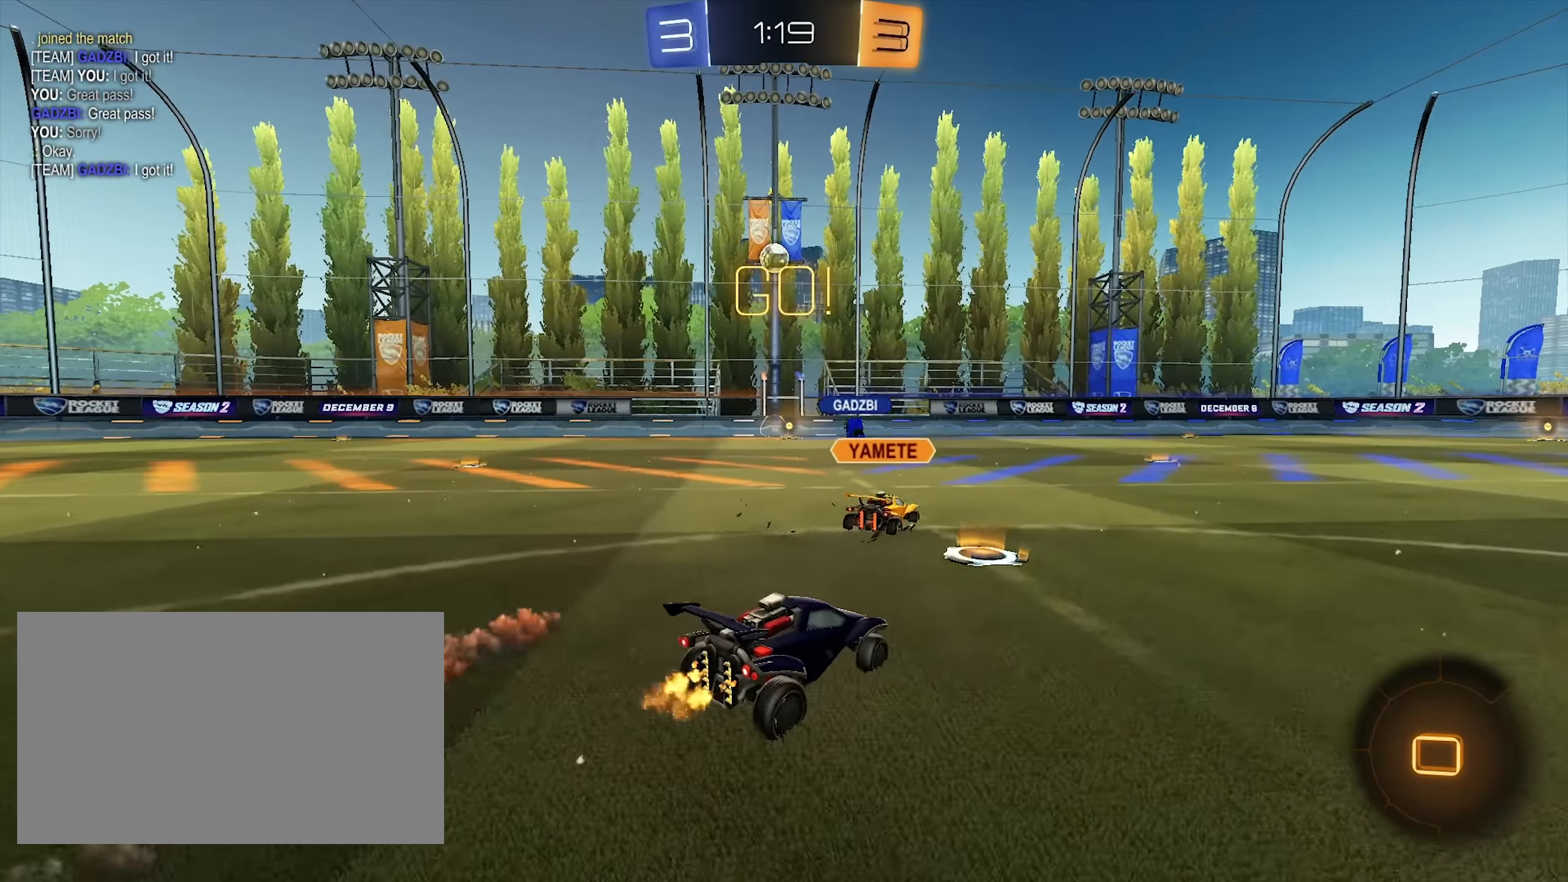
{"keys": ["a", "shift", "w"], "mouse": ["left", "right"], "events": [[167, "d", "down"], [217, "mouse_left", "down"], [350, "mouse_right", "down"], [400, "a", "down"], [400, "mouse_right", "up"], [450, "d", "up"], [450, "shift", "down"], [500, "mouse_right", "down"]]}
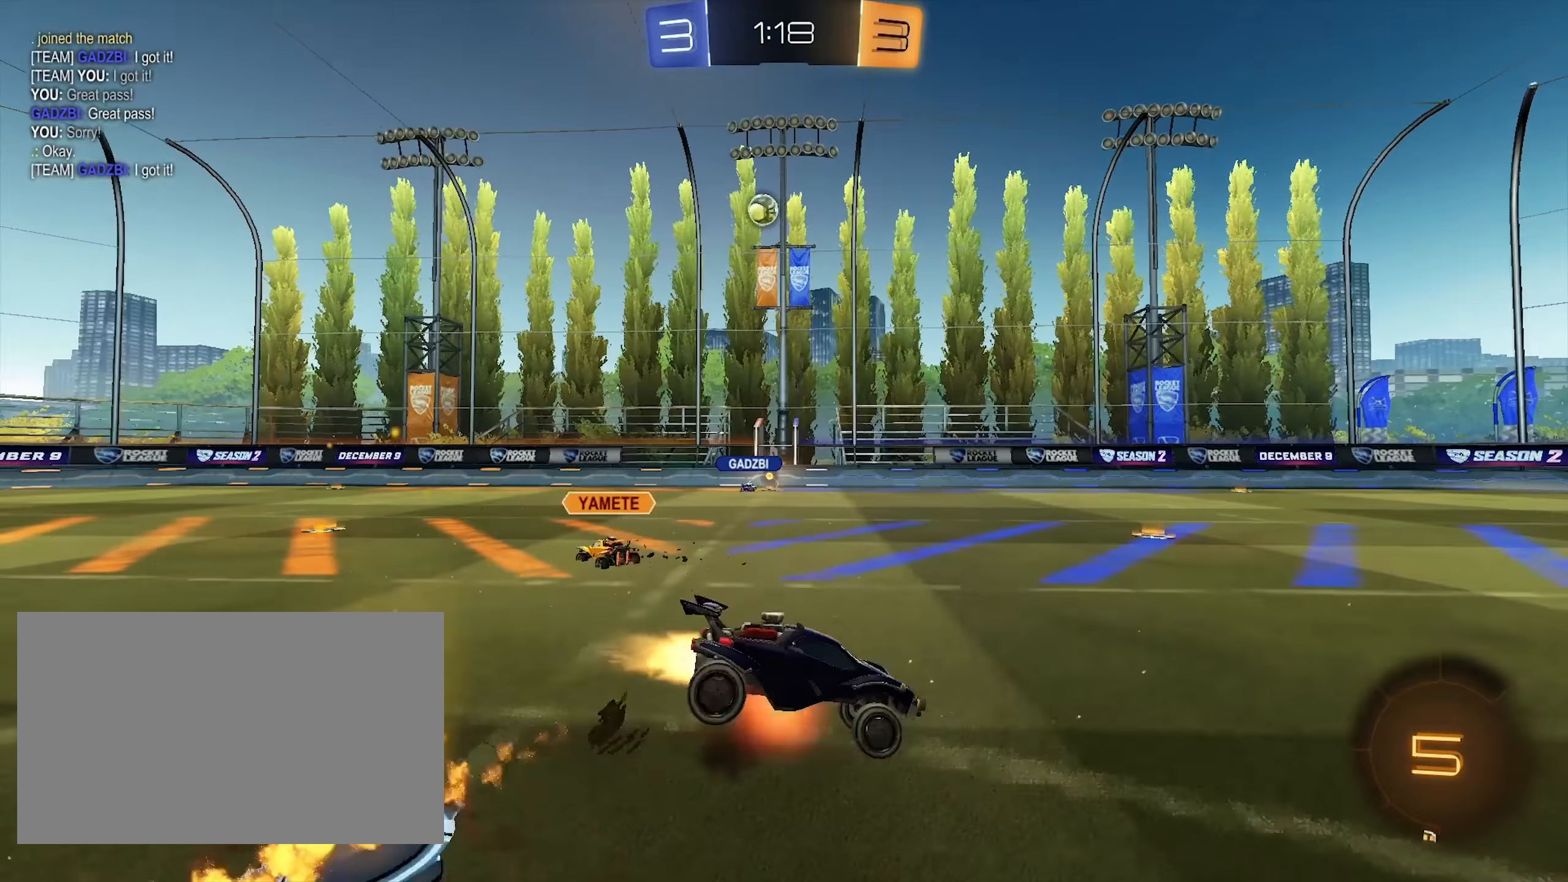
{"keys": ["a", "w"], "mouse": ["left", "right"], "events": [[317, "shift", "up"]]}
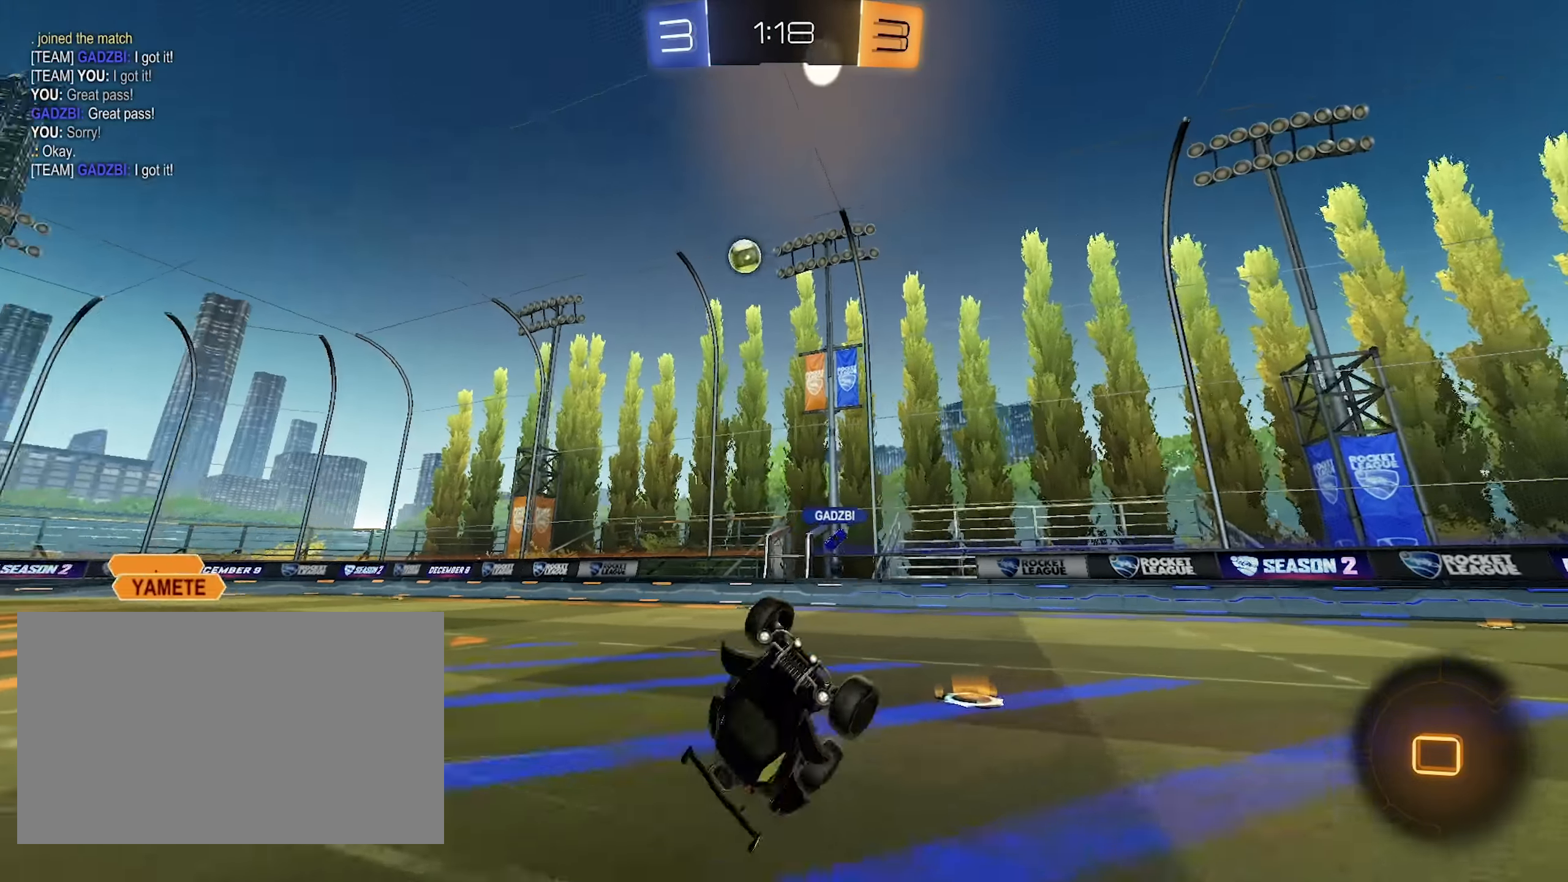
{"keys": ["d", "space", "w"], "mouse": [], "events": [[50, "mouse_left", "up"], [50, "mouse_right", "up"], [50, "w", "up"], [250, "a", "up"], [383, "space", "down"], [483, "d", "down"], [483, "w", "down"]]}
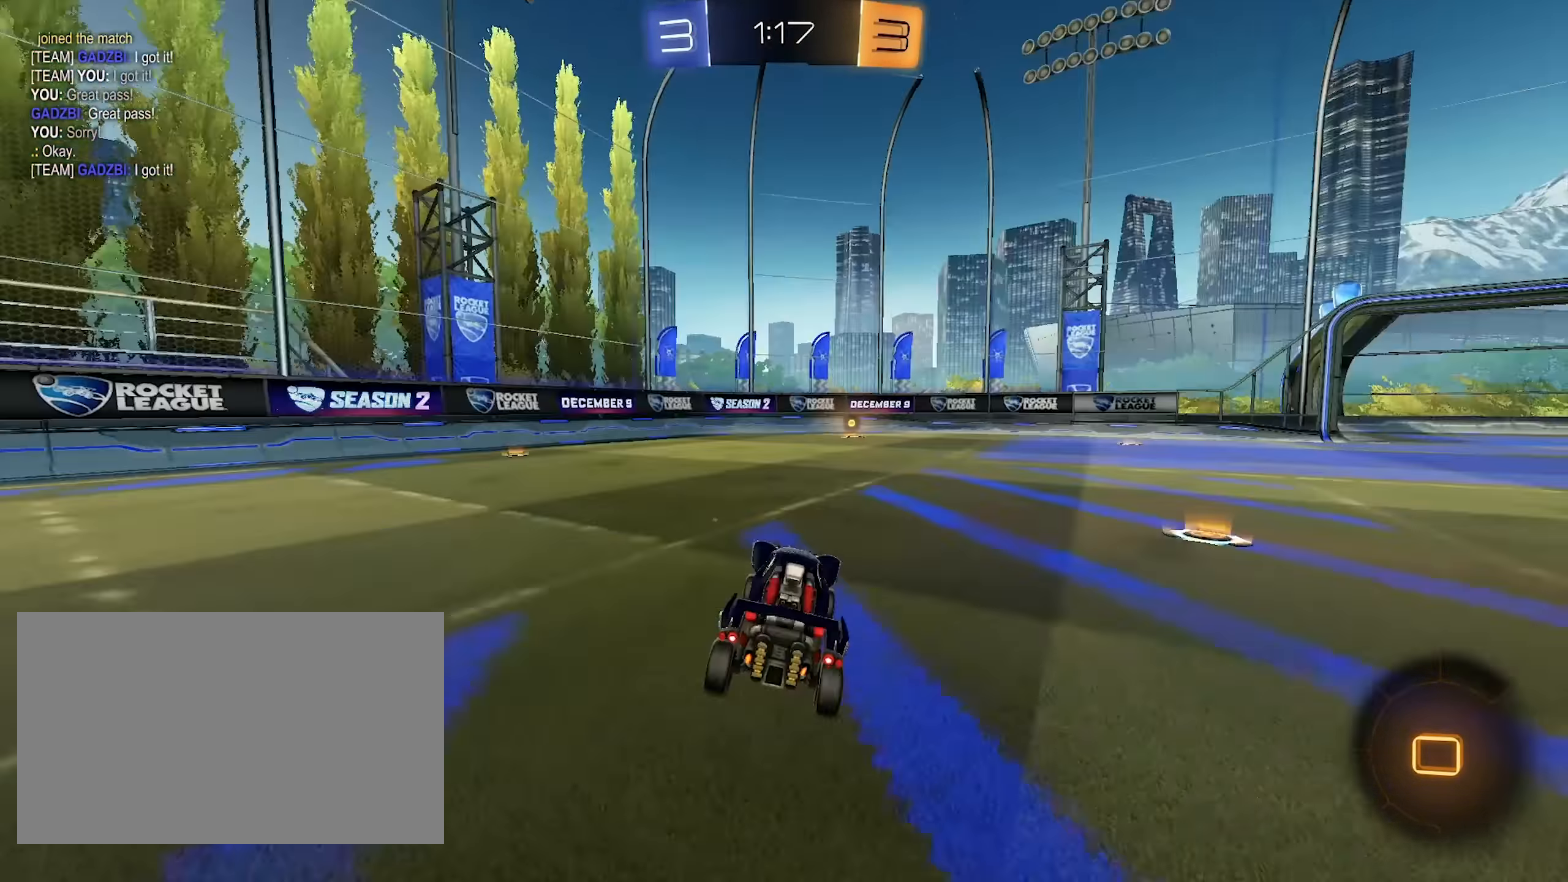
{"keys": ["space", "w"], "mouse": [], "events": [[67, "d", "up"], [67, "space", "up"], [483, "space", "down"]]}
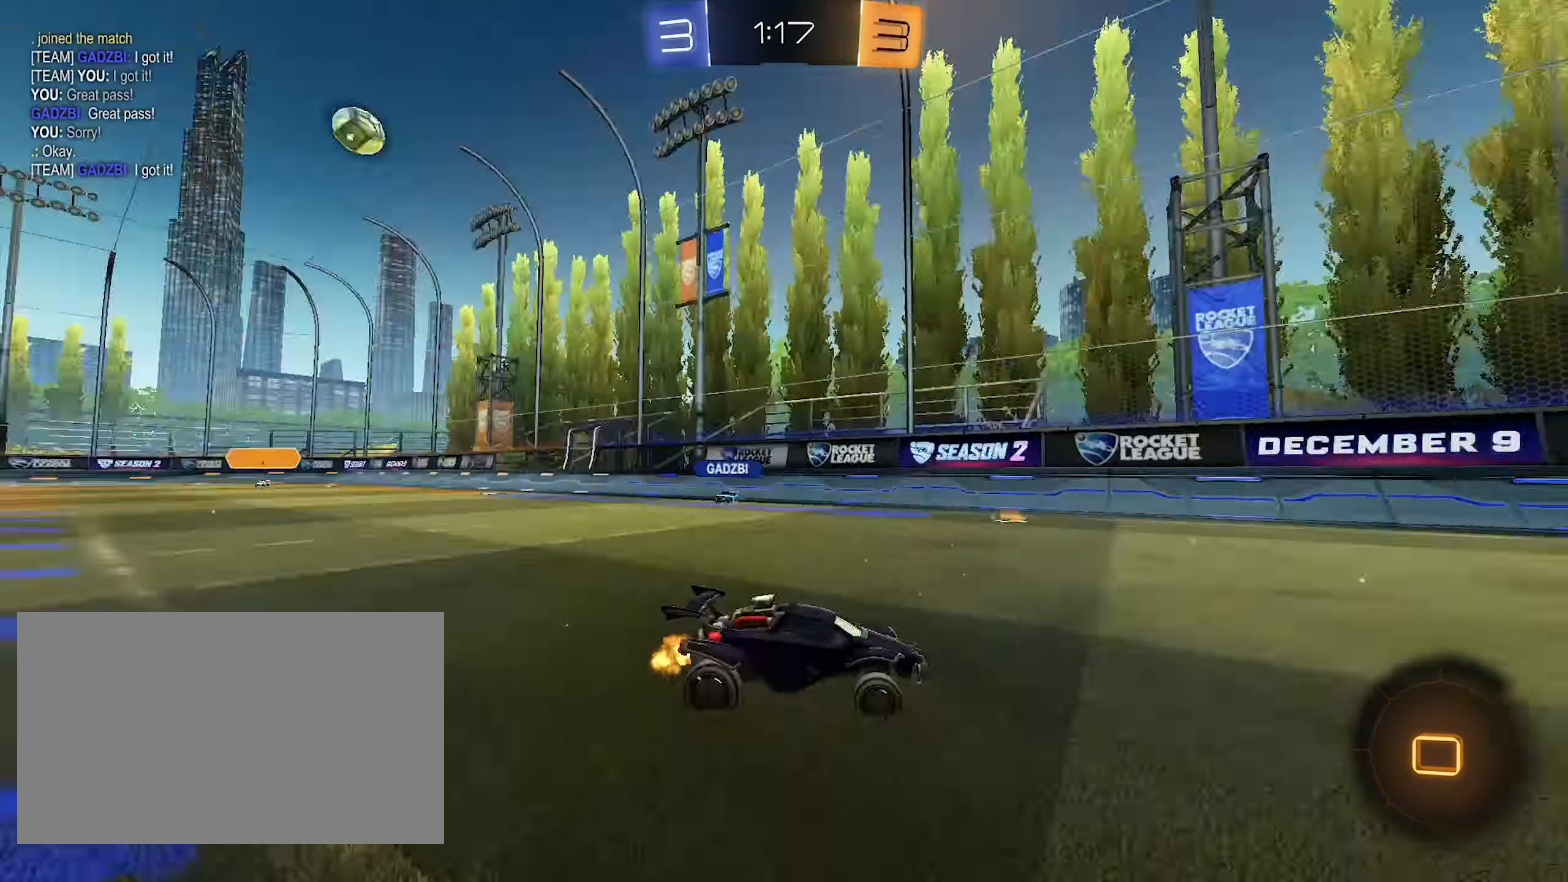
{"keys": ["d", "w"], "mouse": [], "events": [[133, "space", "up"], [467, "d", "down"]]}
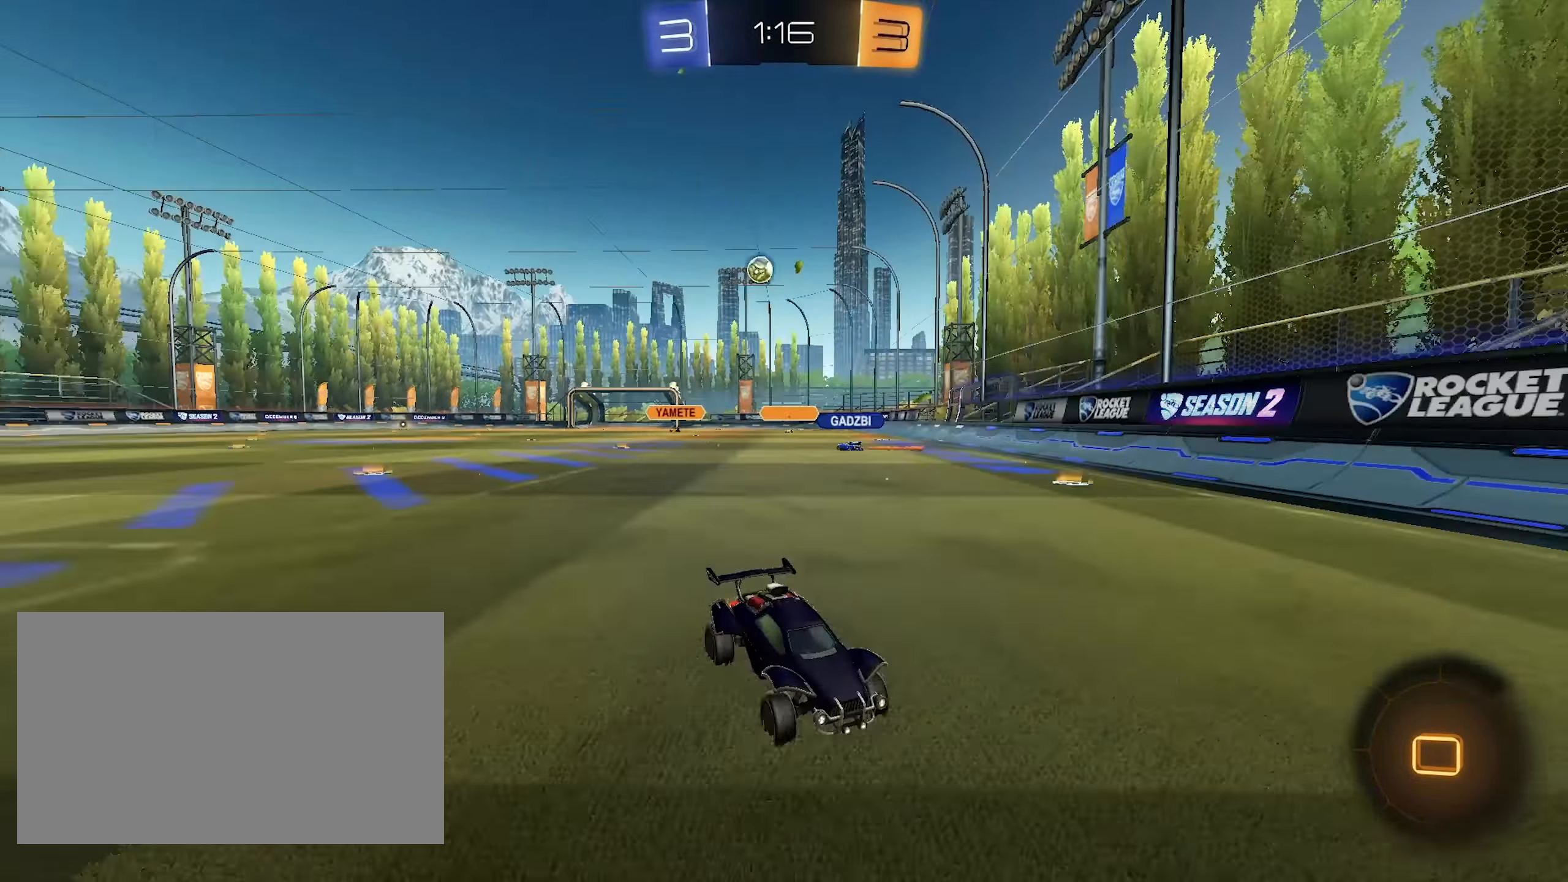
{"keys": ["d", "w"], "mouse": [], "events": [[100, "shift", "down"], [250, "shift", "up"]]}
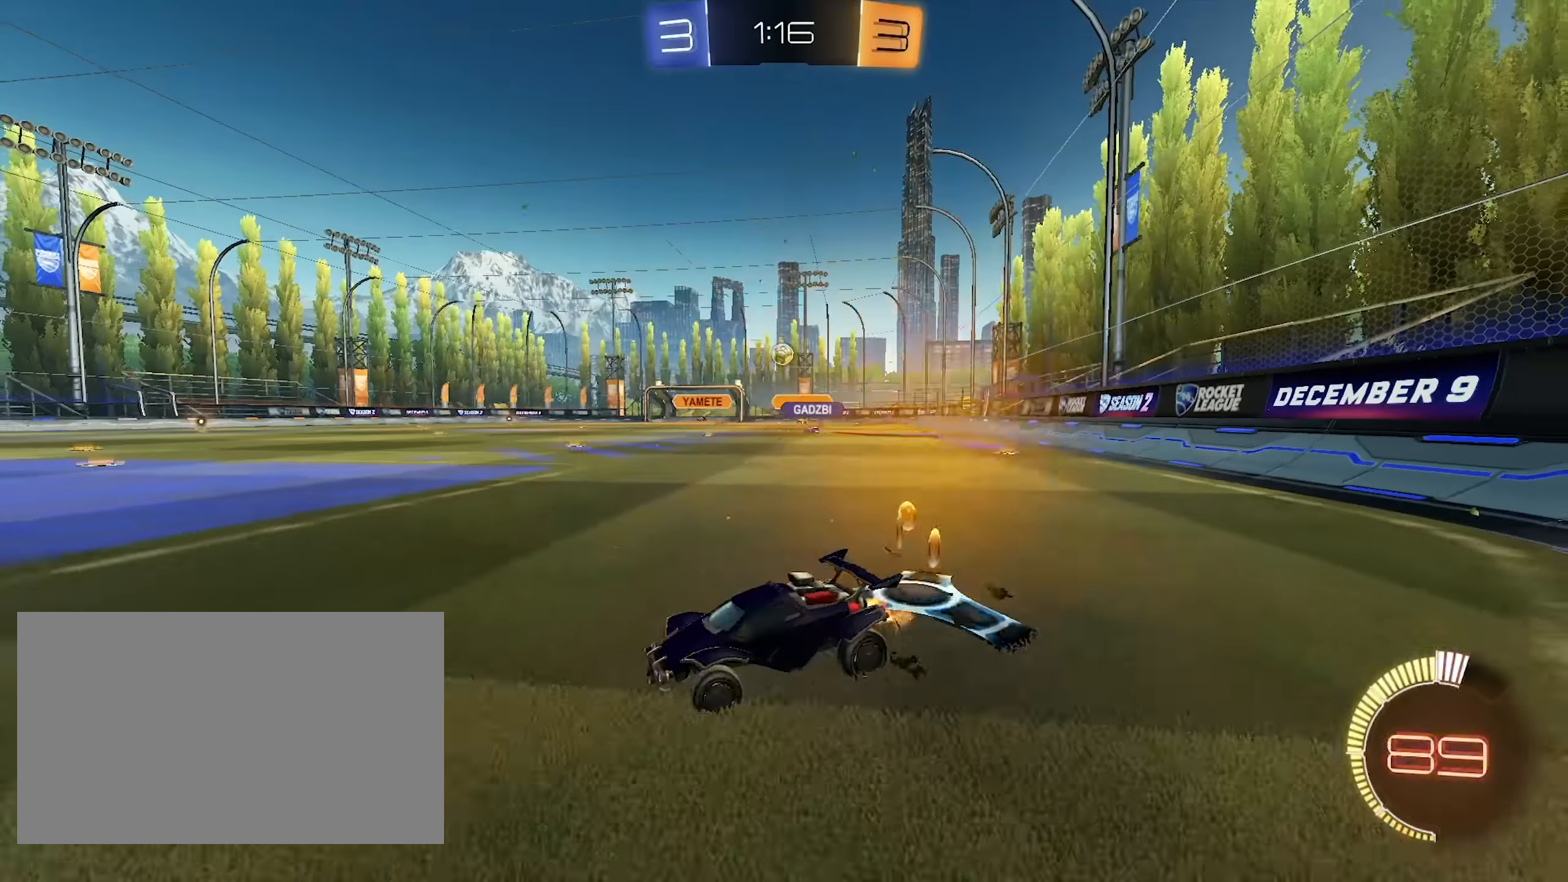
{"keys": ["w"], "mouse": [], "events": [[117, "d", "up"], [400, "d", "down"], [483, "d", "up"]]}
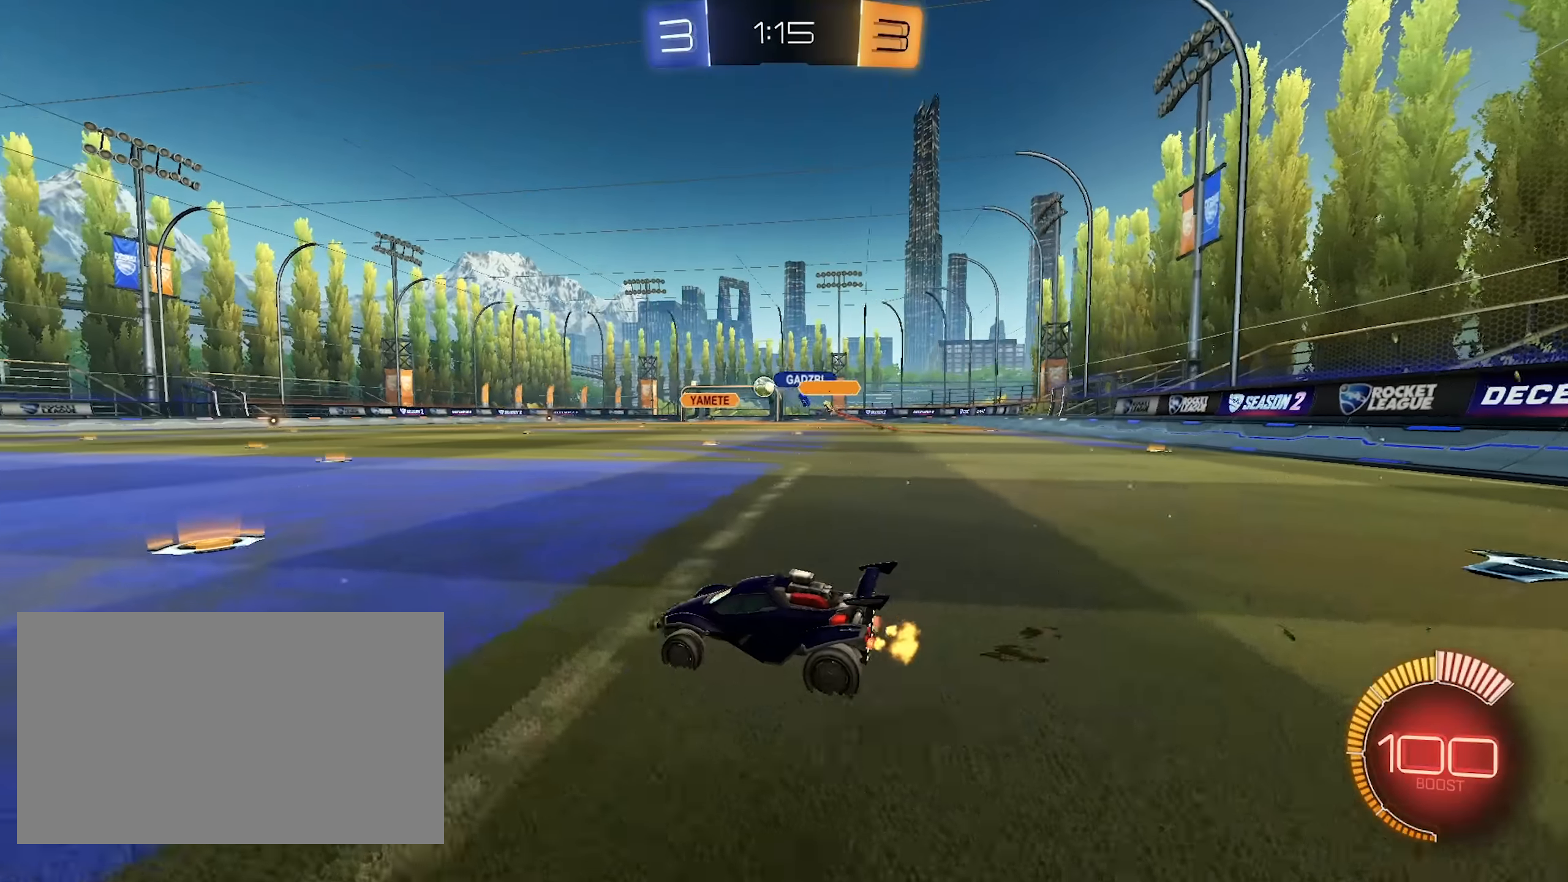
{"keys": ["a", "w"], "mouse": ["left"], "events": [[83, "mouse_left", "down"], [467, "a", "down"]]}
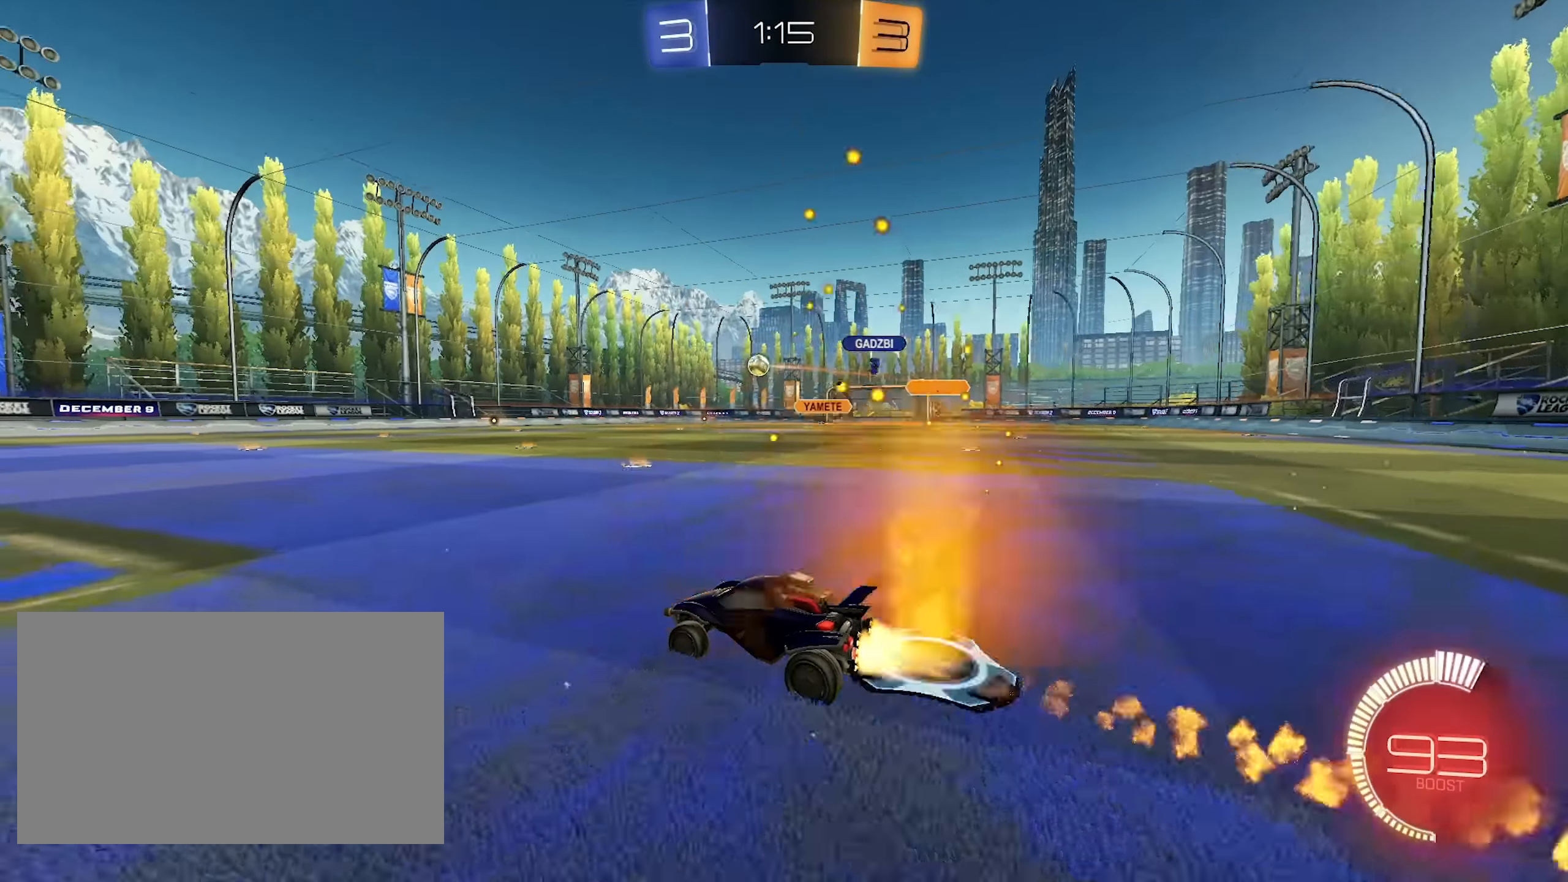
{"keys": ["d", "w"], "mouse": ["left"], "events": [[50, "a", "up"], [283, "d", "down"]]}
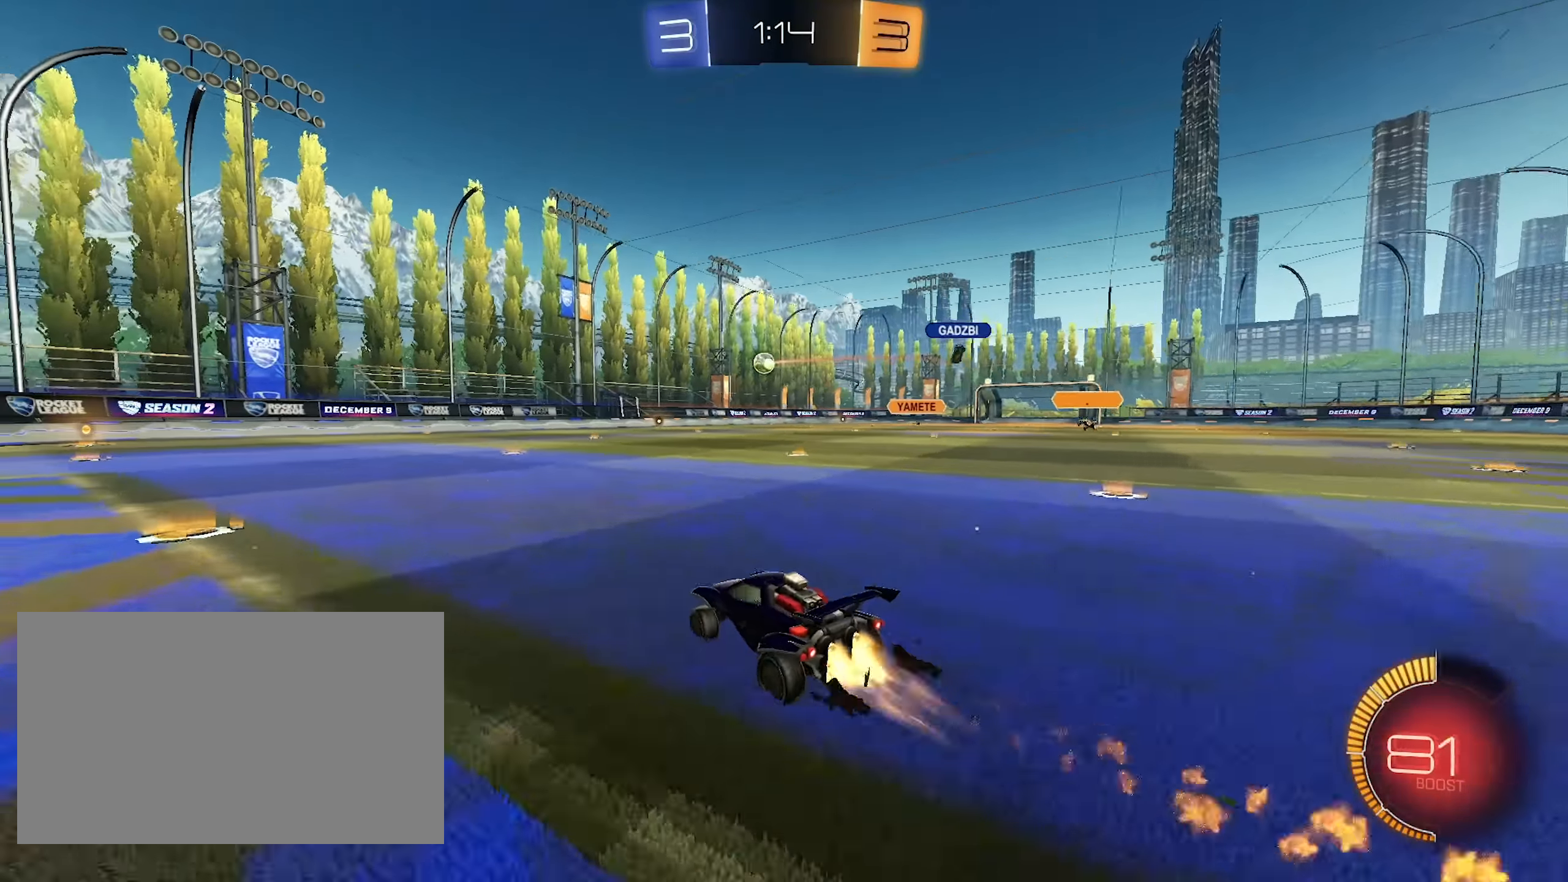
{"keys": ["w"], "mouse": [], "events": [[117, "d", "up"], [250, "mouse_left", "up"], [400, "a", "down"], [483, "a", "up"]]}
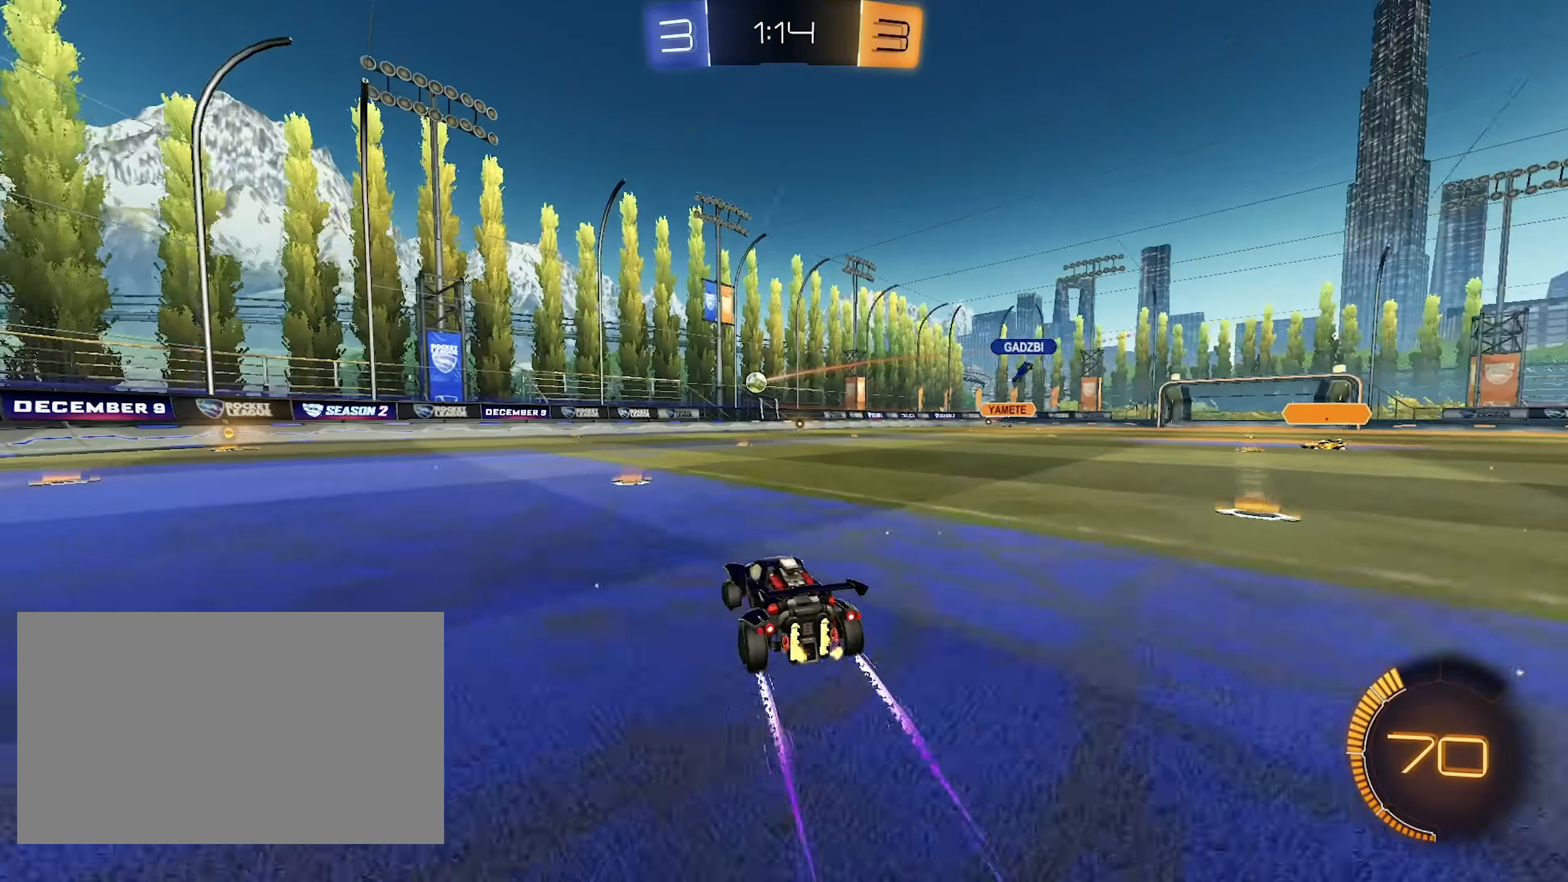
{"keys": ["w"], "mouse": [], "events": [[33, "d", "down"], [183, "d", "up"]]}
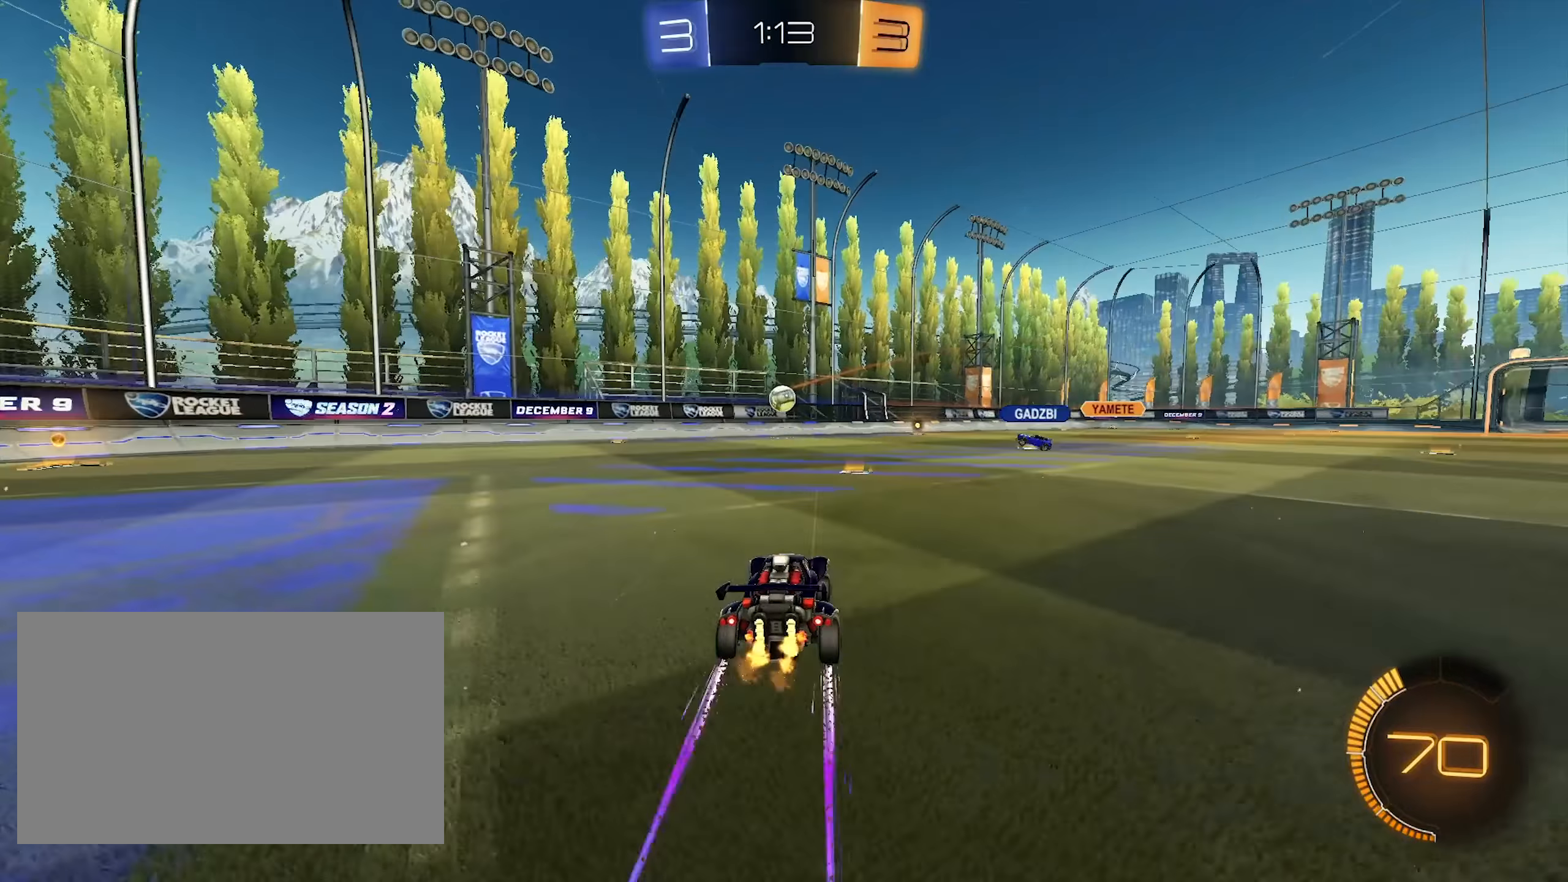
{"keys": ["d", "w"], "mouse": [], "events": [[483, "d", "down"]]}
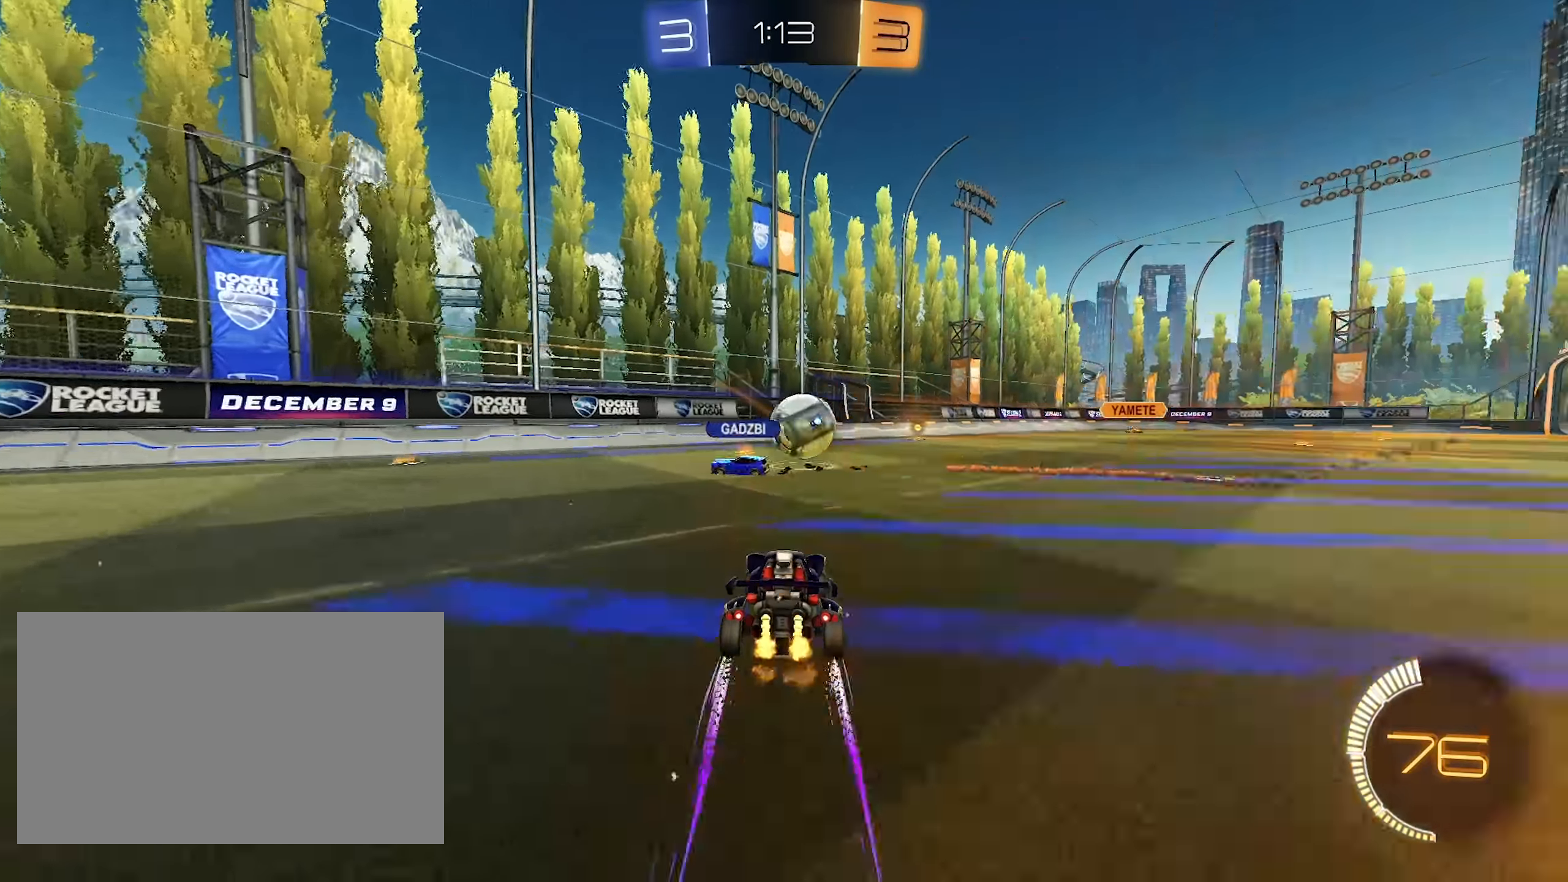
{"keys": ["shift"], "mouse": [], "events": [[17, "mouse_left", "down"], [17, "mouse_right", "down"], [67, "w", "up"], [117, "mouse_right", "up"], [117, "shift", "down"], [167, "mouse_right", "down"], [300, "d", "up"], [300, "mouse_left", "up"], [300, "mouse_right", "up"]]}